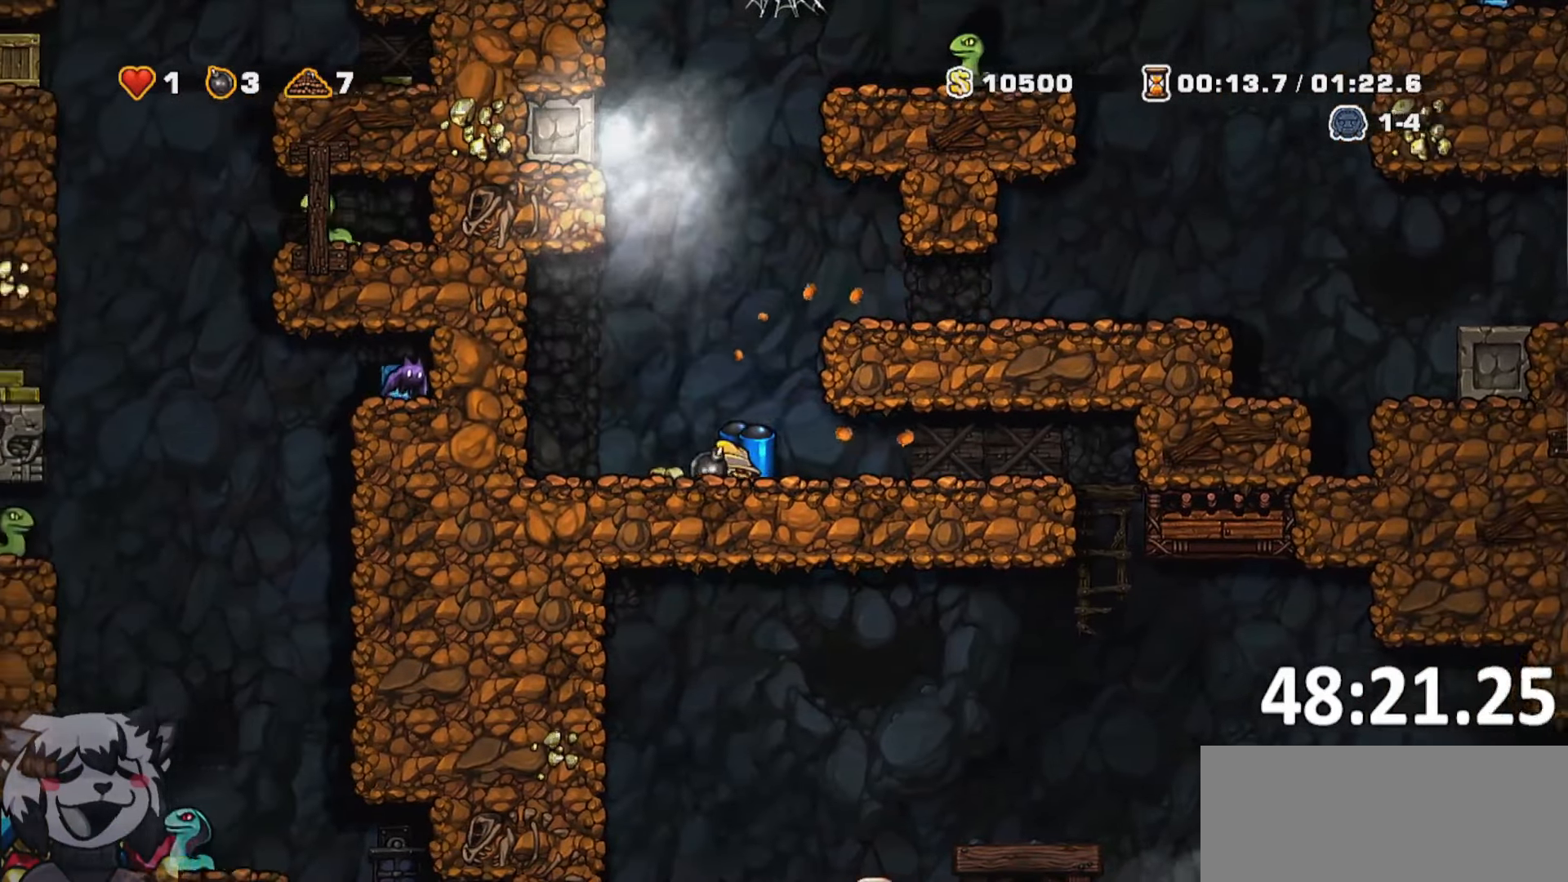
Gameplay with keyboard; each line is a JSON object with the keys held at the frame after it. "events" lists presses ("down") and releases ("up") of "a", "bomb", "d", "escape", "jump", "o", "rope", "run", "s", "w" and "whip" between this image and that frame as [ms after this image, input, new state], when the widget could be followed in between. No other keys are recorded. Mouse input is not recorded. Key names are as the overlay labels them; some are game actions (e.g. jump) rather than physical keys. Not read: ptt.
{"keys": ["d"], "events": [[17, "s", "up"], [17, "whip", "up"], [67, "jump", "up"], [117, "run", "up"], [150, "a", "up"], [150, "d", "down"], [250, "run", "down"], [400, "run", "up"]]}
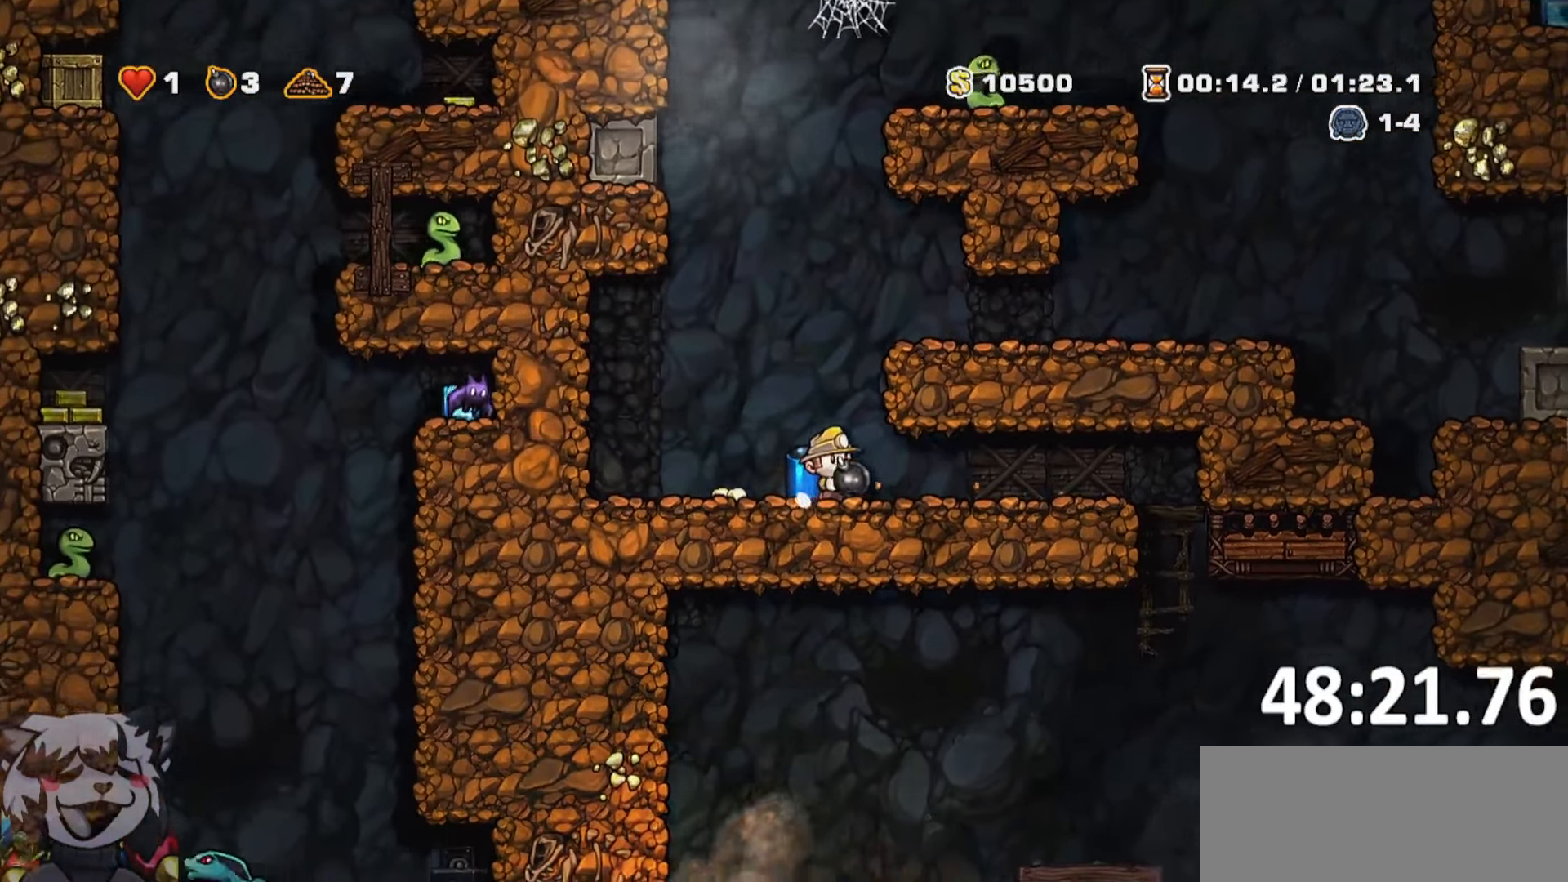
{"keys": [], "events": [[83, "d", "up"], [217, "a", "down"], [367, "a", "up"]]}
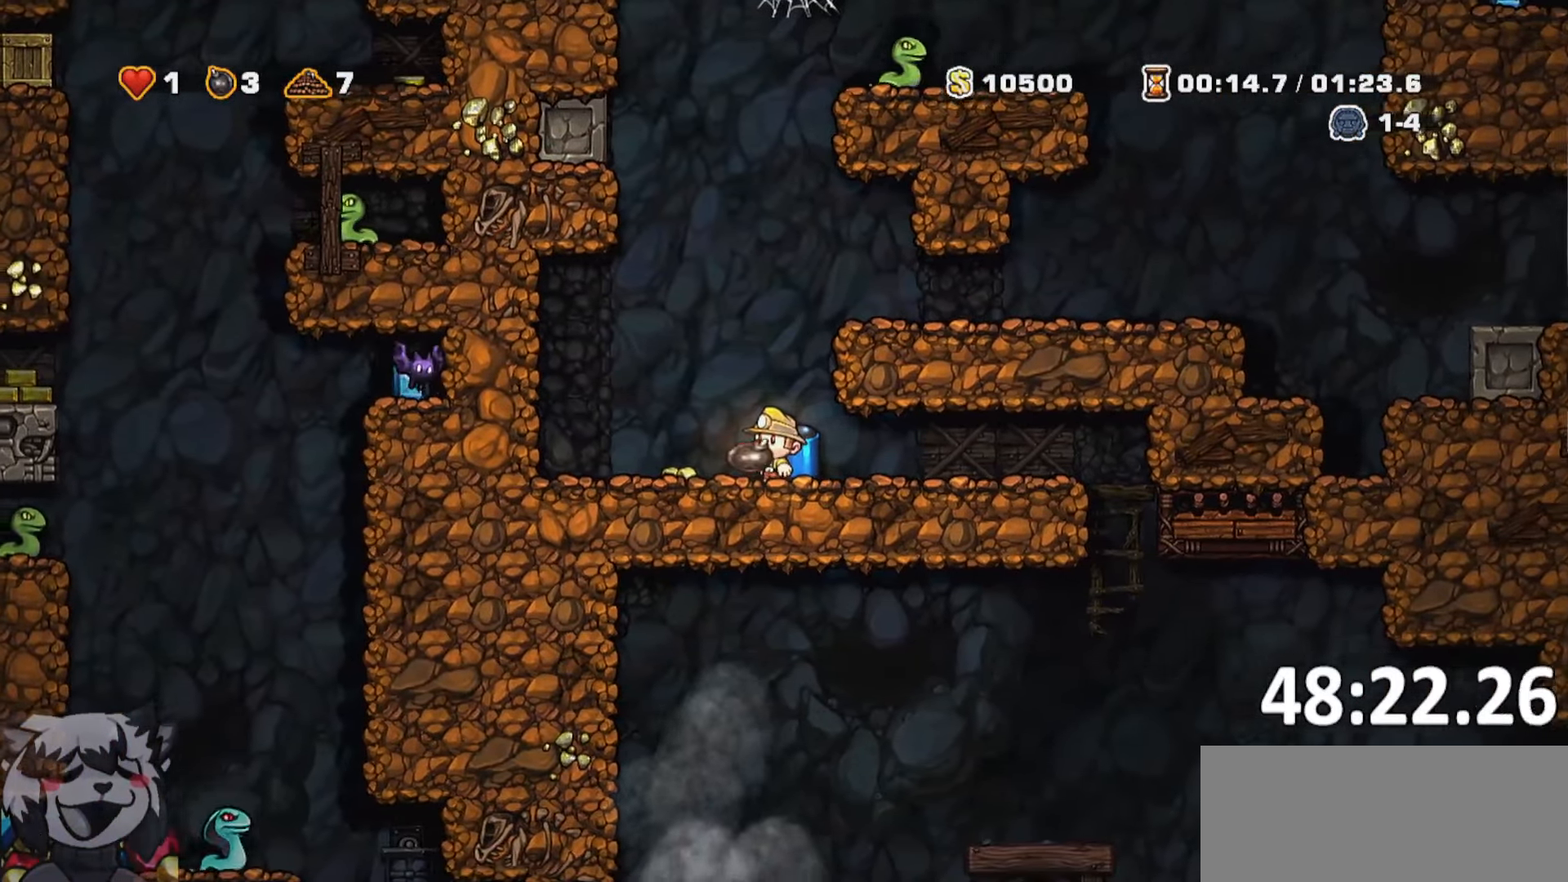
{"keys": [], "events": []}
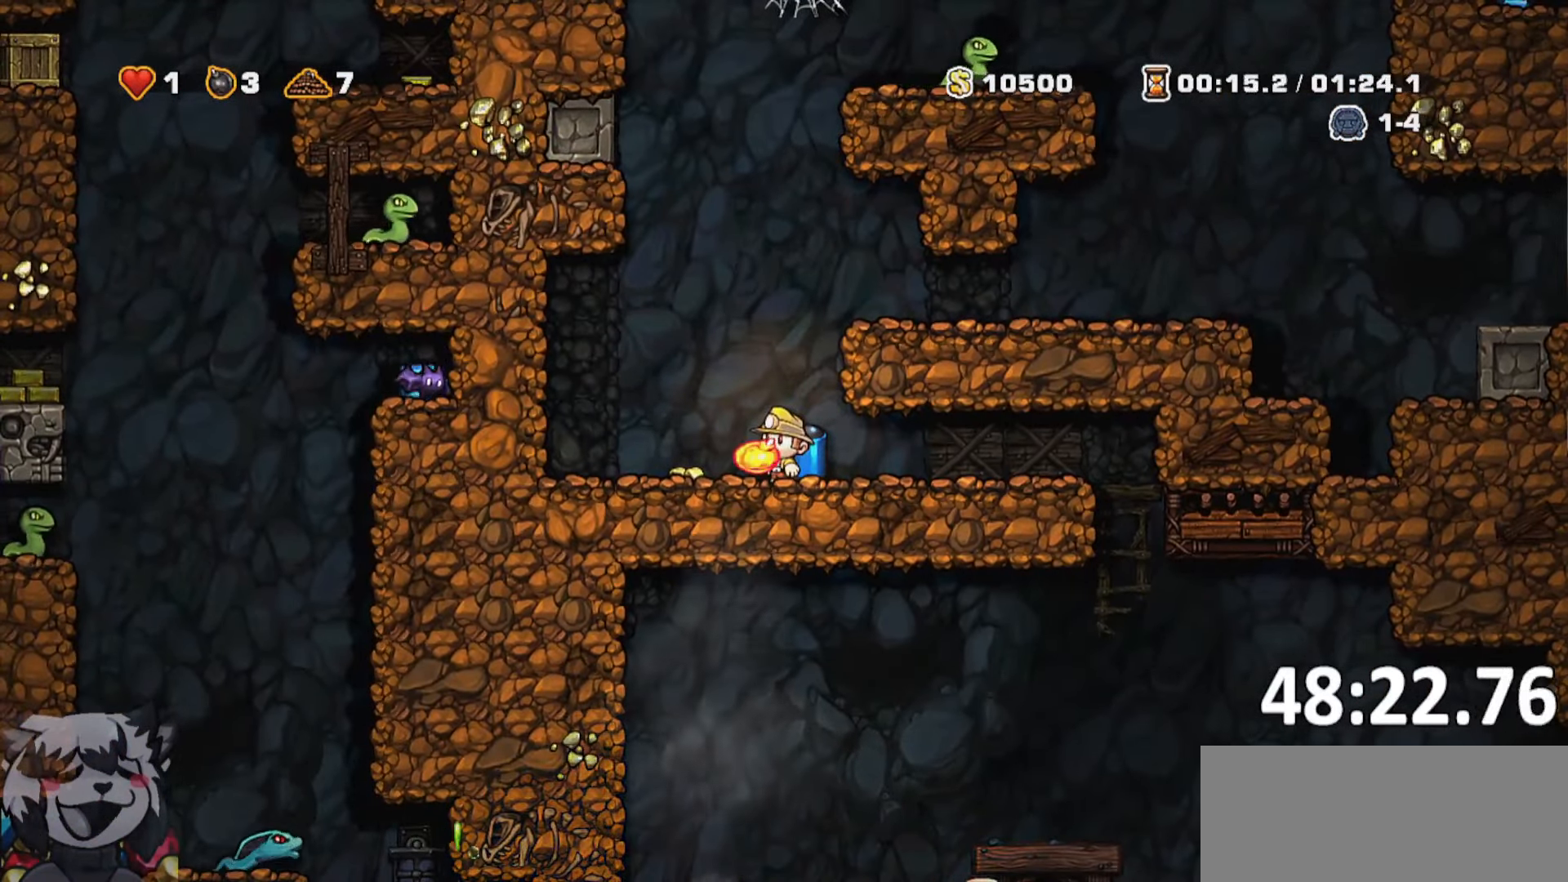
{"keys": ["whip"], "events": [[300, "jump", "down"], [400, "jump", "up"], [433, "whip", "down"]]}
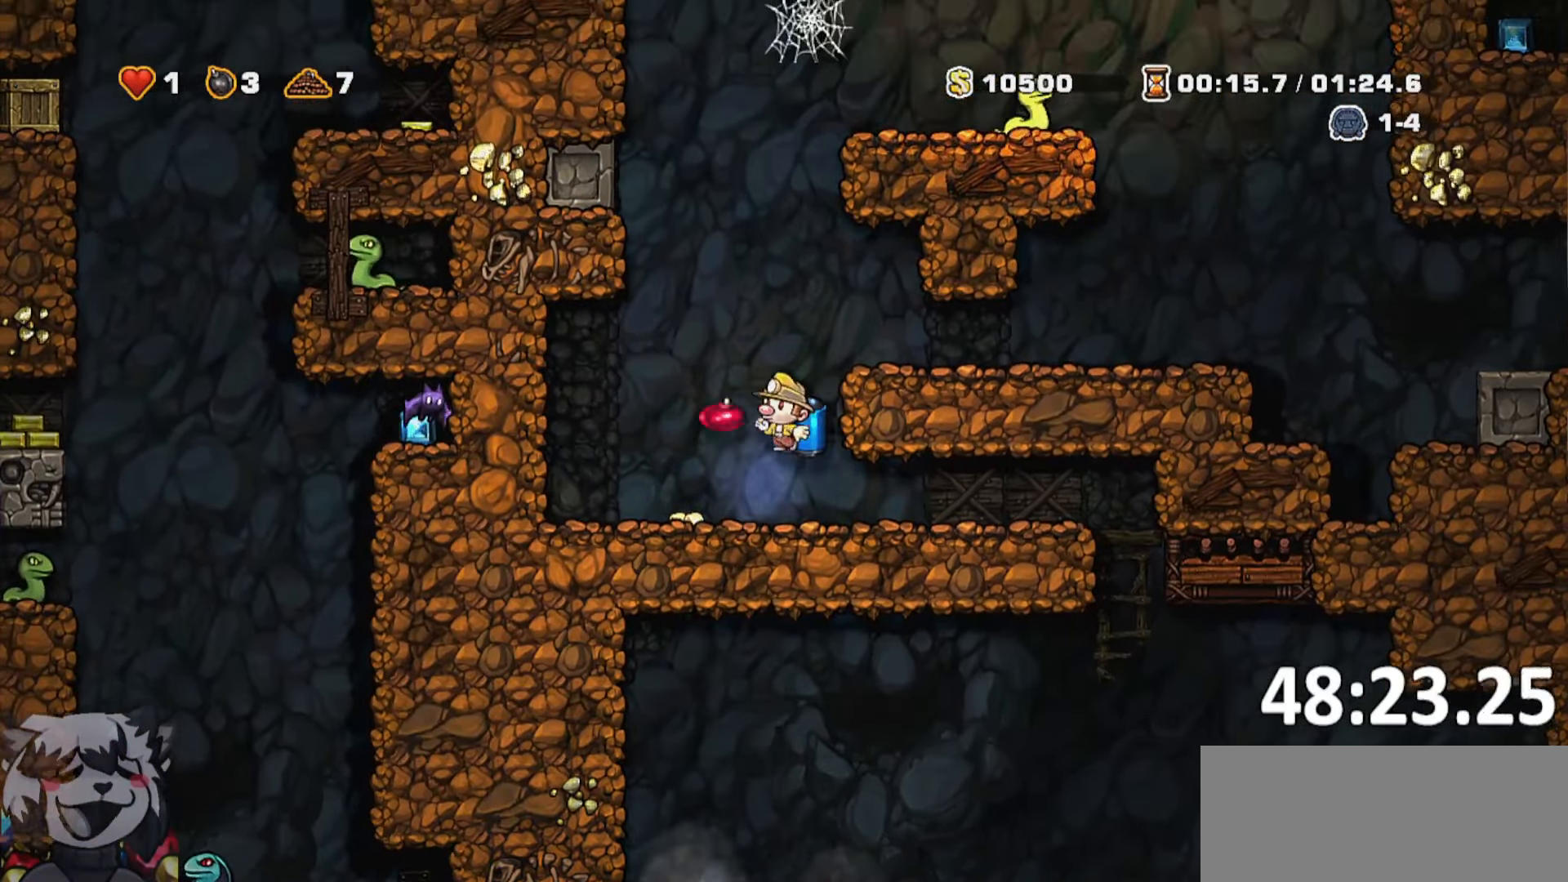
{"keys": [], "events": [[33, "whip", "up"], [67, "jump", "down"], [117, "d", "down"], [167, "jump", "up"], [217, "d", "up"], [267, "jump", "down"], [367, "jump", "up"], [450, "jump", "down"], [500, "jump", "up"]]}
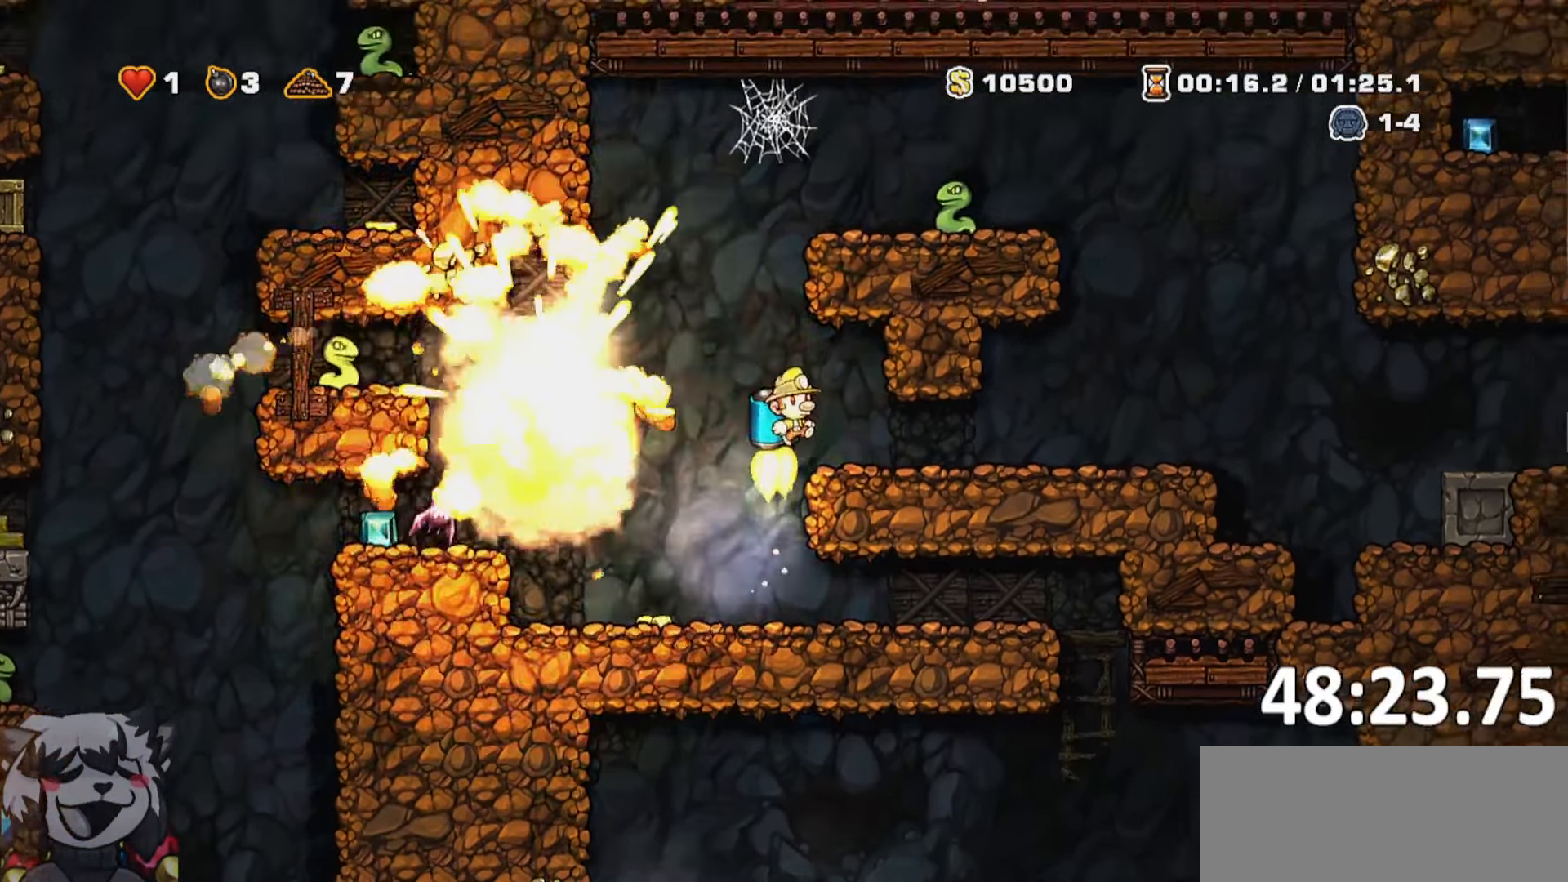
{"keys": [], "events": [[134, "a", "down"], [284, "a", "up"], [334, "jump", "down"], [417, "jump", "up"]]}
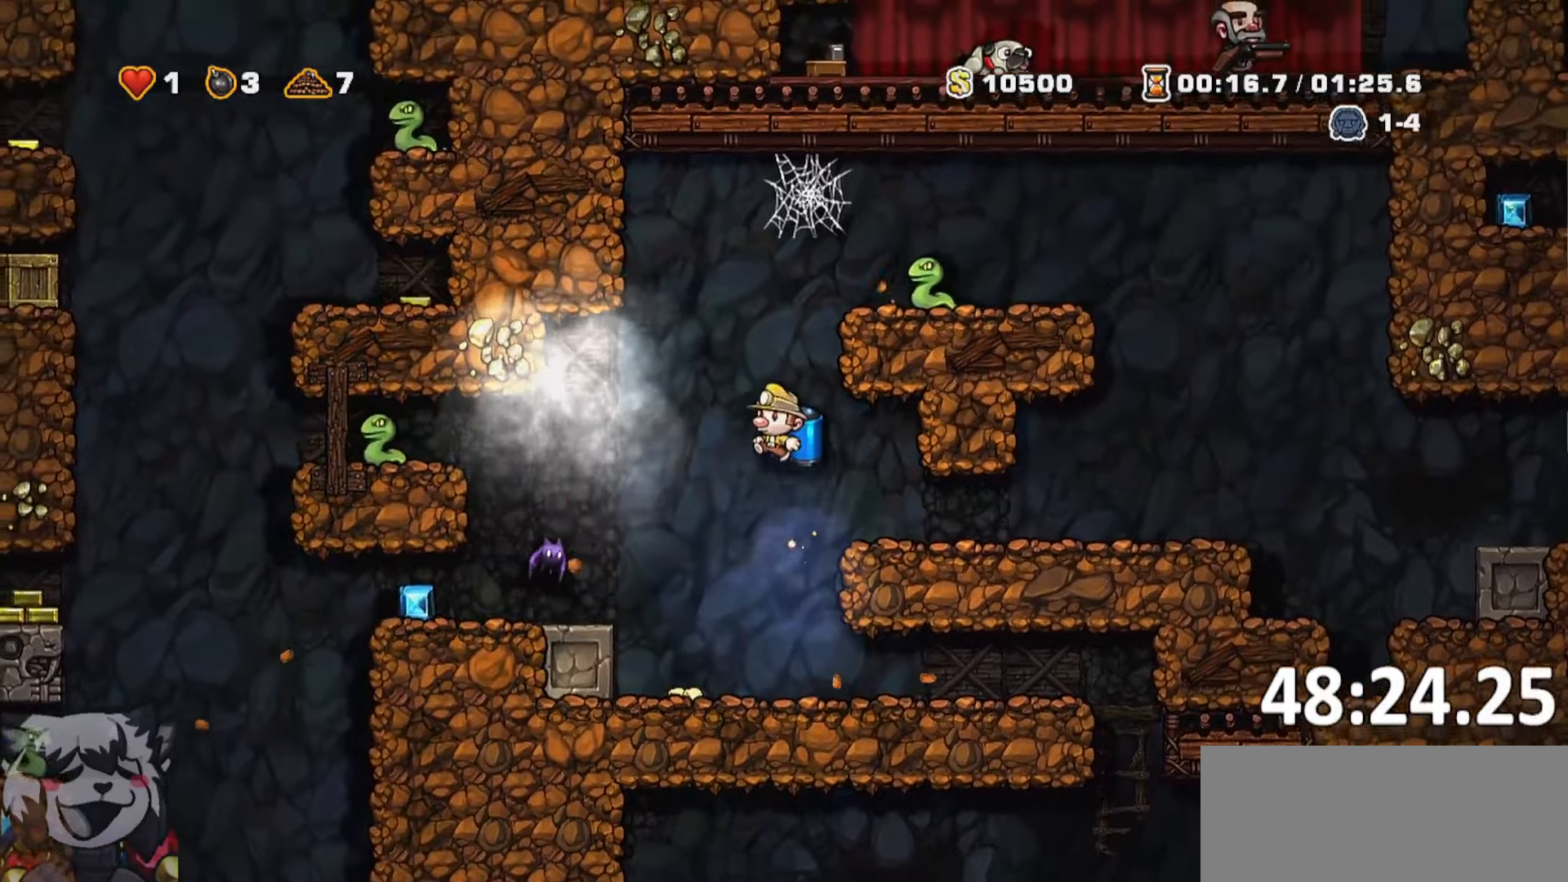
{"keys": [], "events": [[67, "a", "down"], [67, "run", "down"], [117, "whip", "down"], [167, "run", "up"], [217, "a", "up"], [250, "whip", "up"]]}
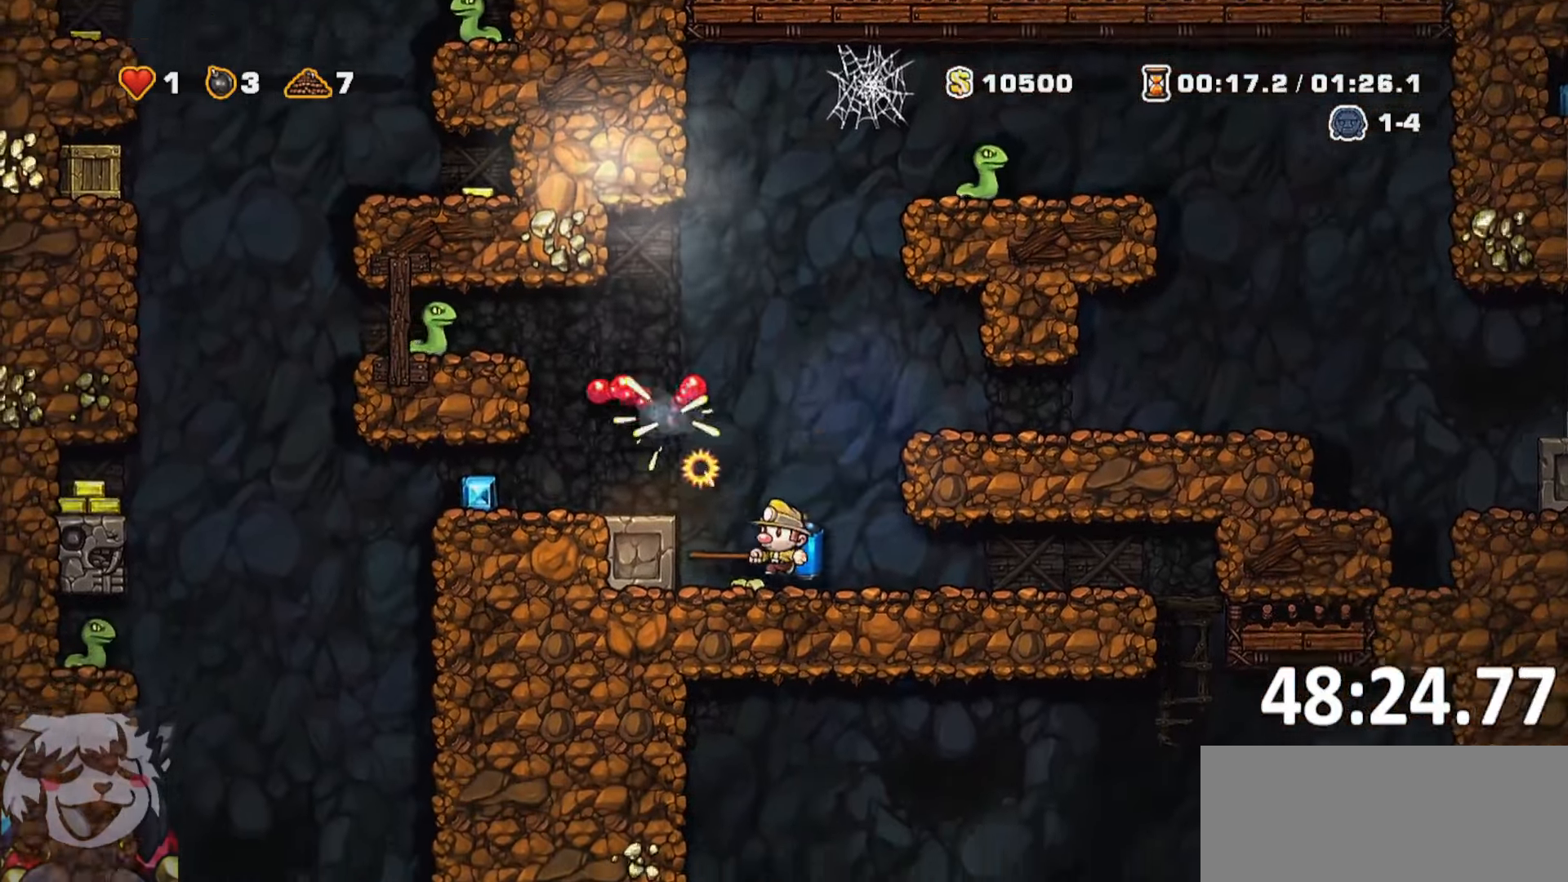
{"keys": ["a", "jump"], "events": [[184, "jump", "down"], [184, "whip", "down"], [417, "a", "down"], [417, "jump", "up"], [417, "whip", "up"], [500, "jump", "down"]]}
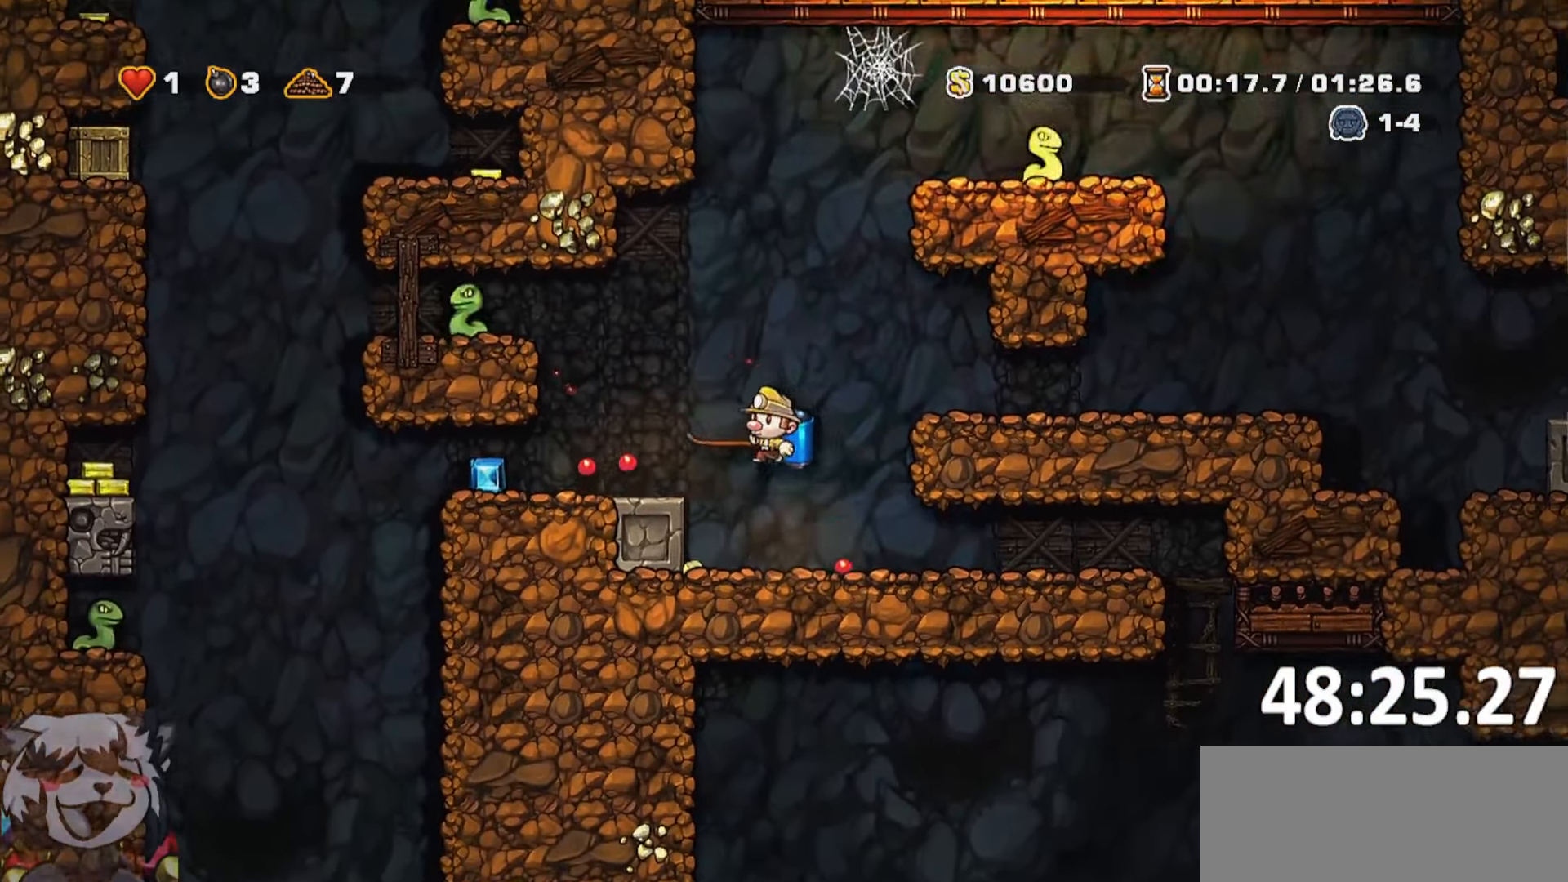
{"keys": ["a", "jump", "whip"], "events": [[134, "jump", "up"], [184, "run", "down"], [234, "jump", "down"], [334, "whip", "down"], [500, "run", "up"]]}
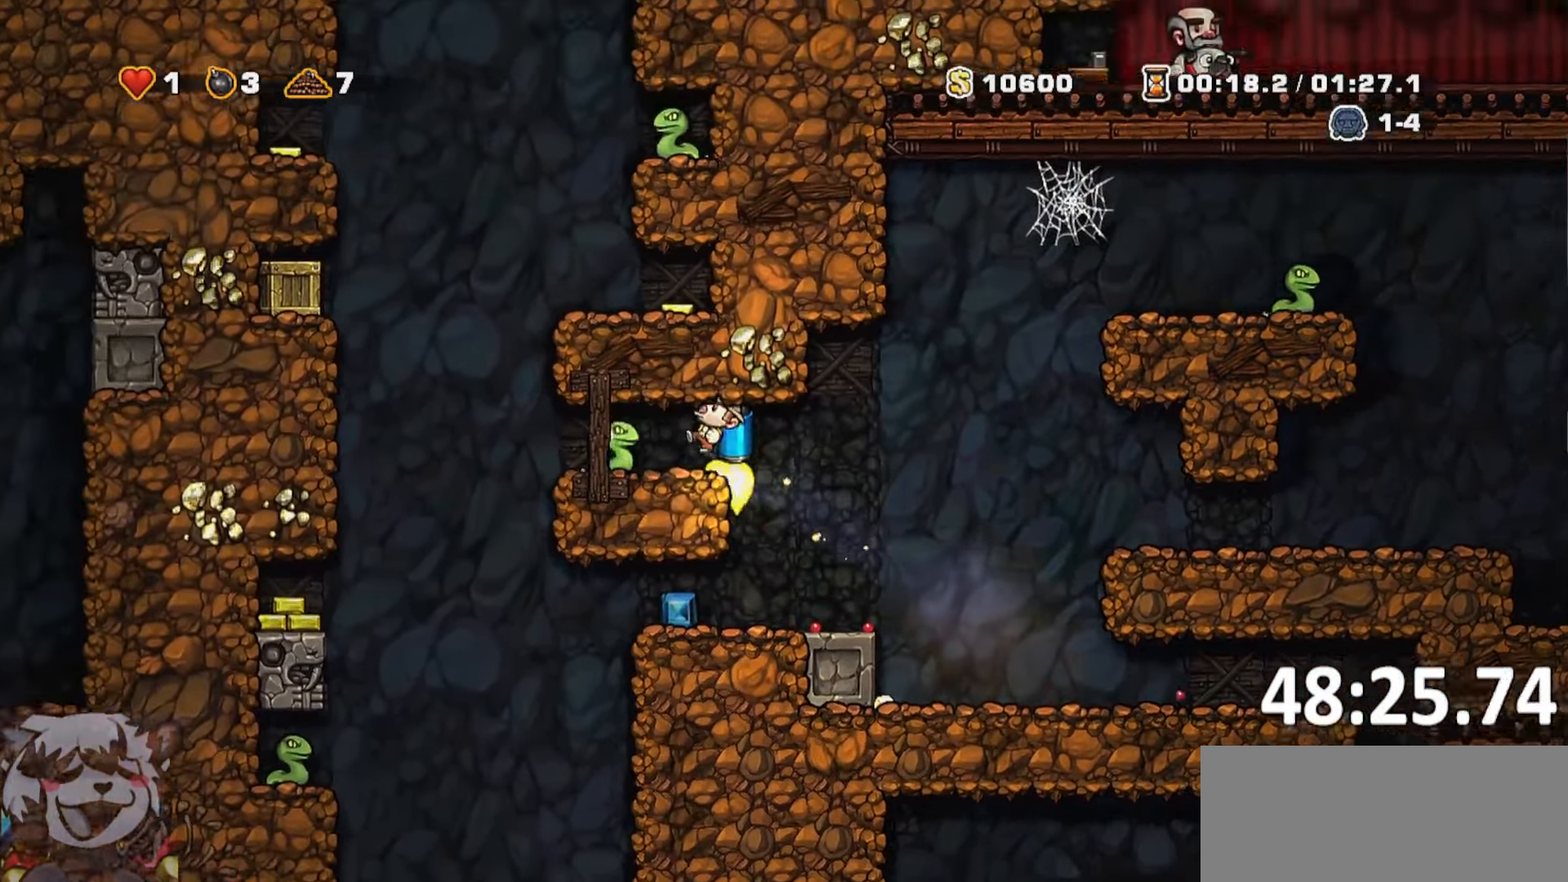
{"keys": ["d", "jump"], "events": [[17, "whip", "up"], [100, "a", "up"], [184, "run", "down"], [200, "a", "down"], [484, "a", "up"], [484, "d", "down"], [484, "run", "up"]]}
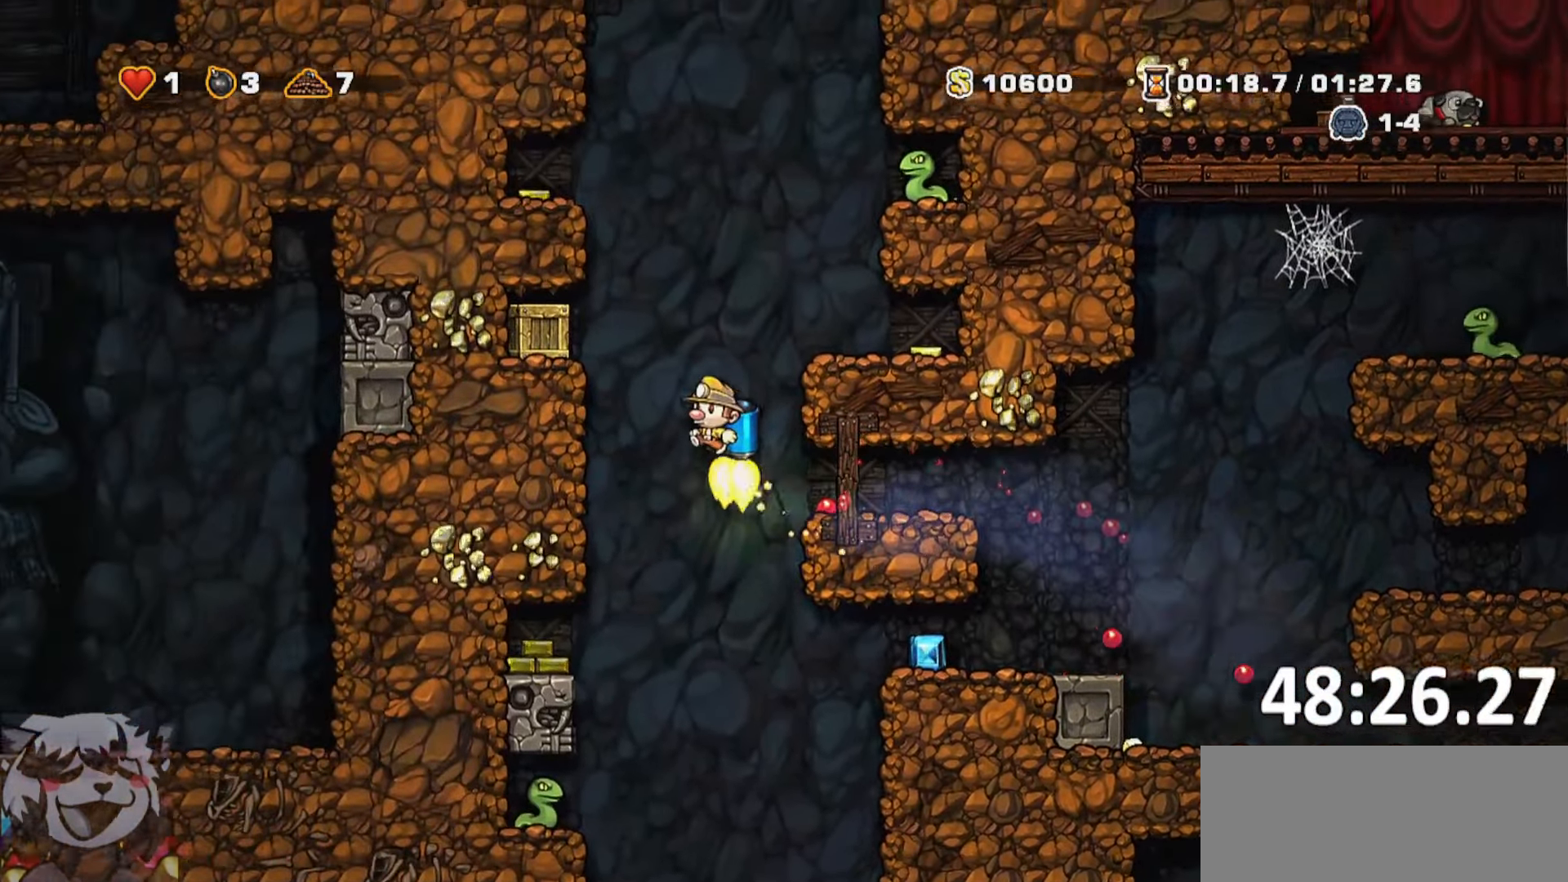
{"keys": ["a"], "events": [[67, "a", "down"], [84, "d", "up"], [117, "whip", "down"], [134, "run", "down"], [217, "jump", "up"], [217, "run", "up"], [267, "whip", "up"], [350, "run", "down"], [500, "run", "up"]]}
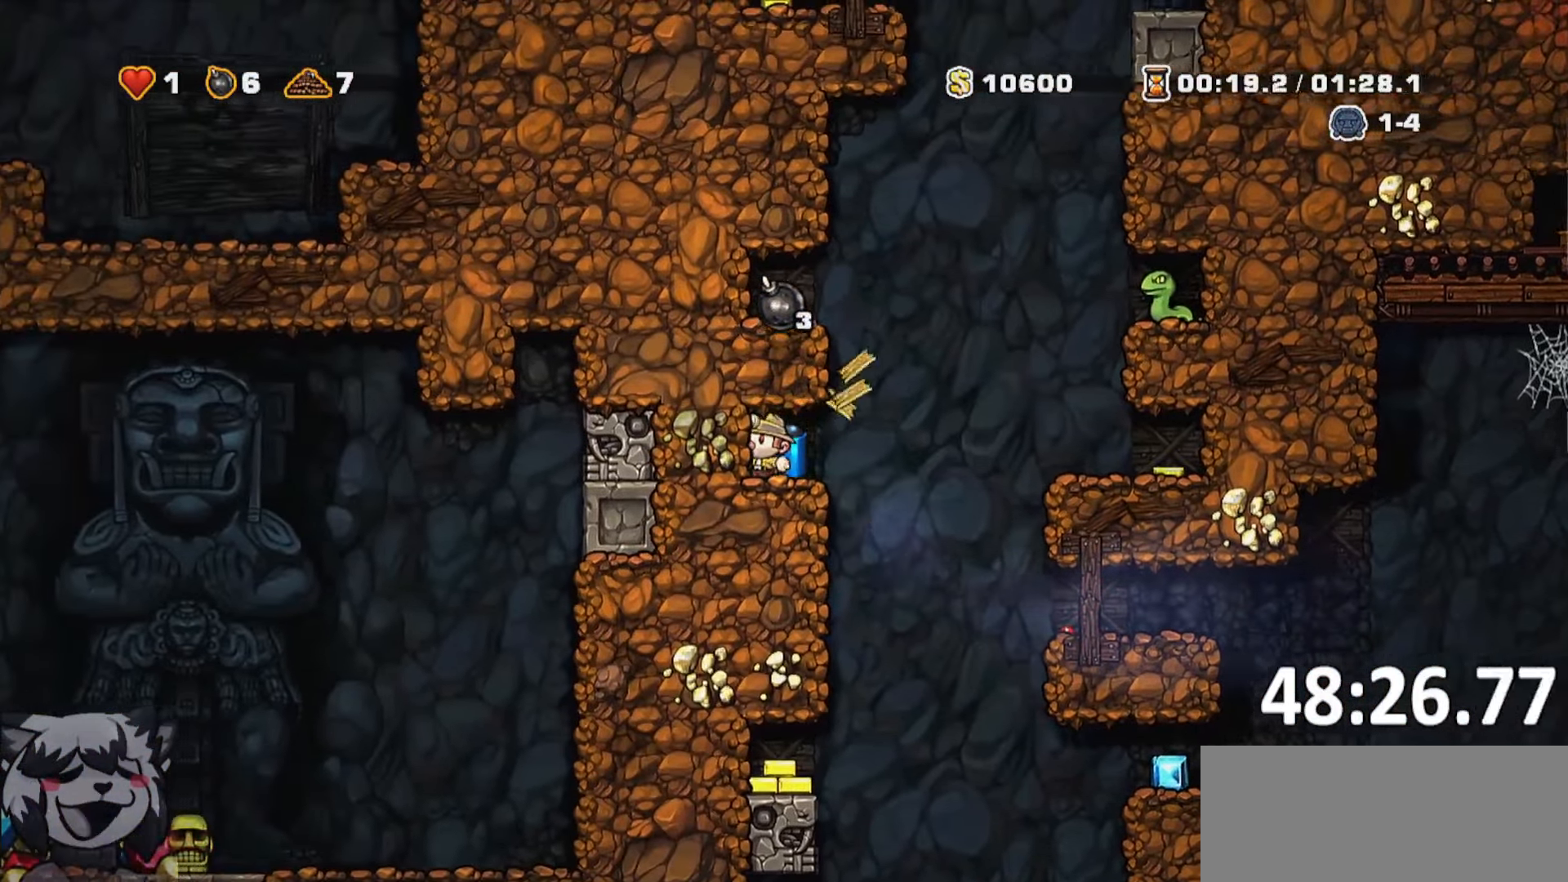
{"keys": ["a", "jump", "run"], "events": [[67, "d", "down"], [100, "a", "up"], [134, "run", "down"], [284, "jump", "down"], [384, "a", "down"], [384, "d", "up"], [384, "jump", "up"], [434, "jump", "down"]]}
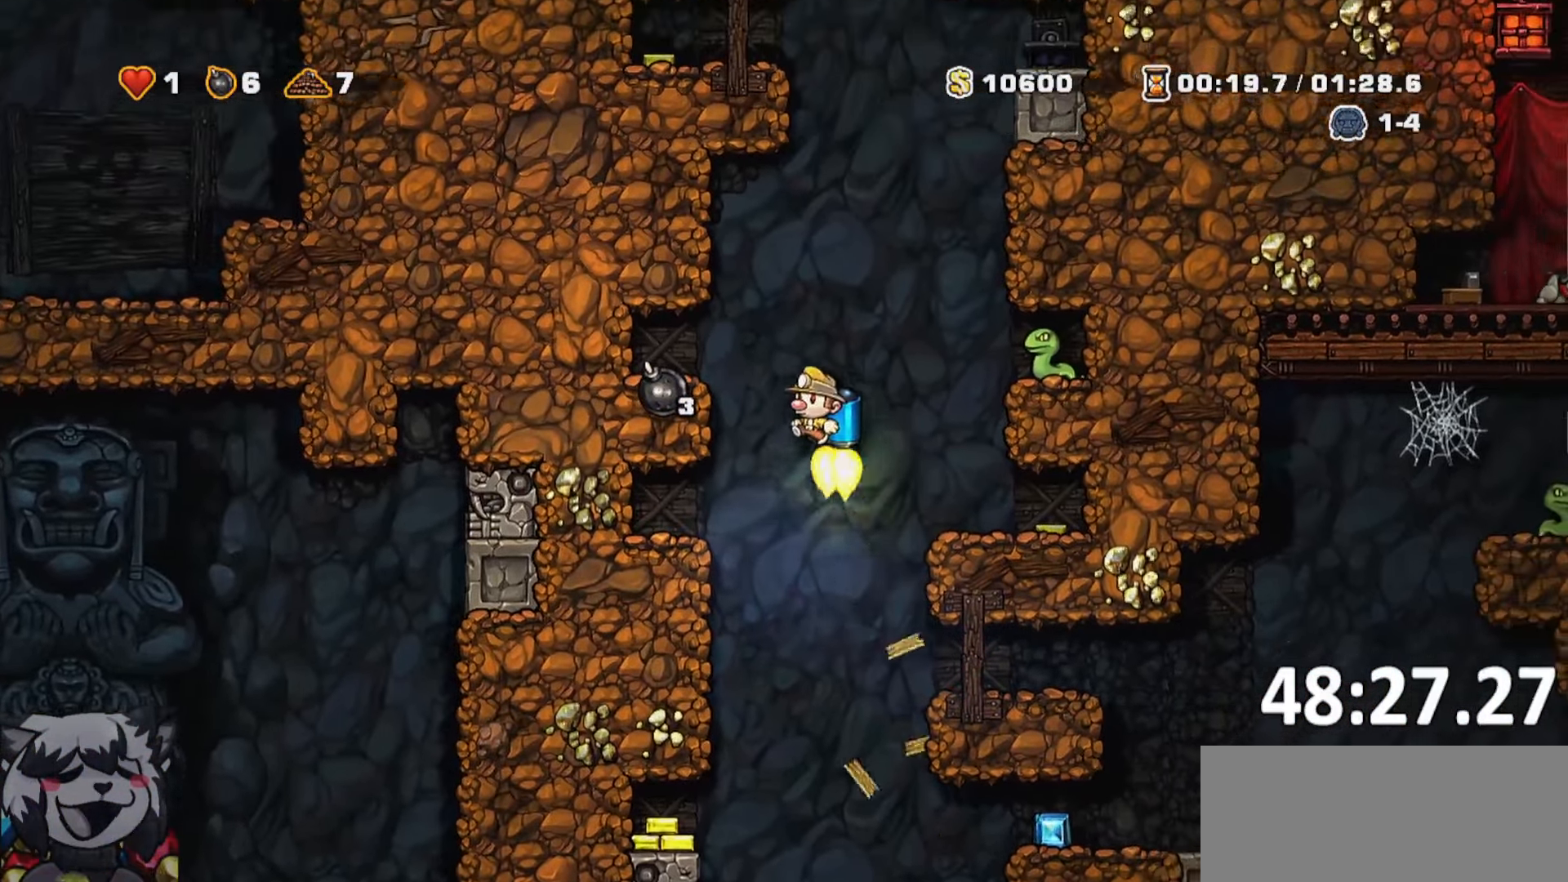
{"keys": ["jump"], "events": [[67, "a", "up"], [67, "d", "down"], [67, "run", "up"], [250, "jump", "up"], [350, "d", "up"], [350, "jump", "down"], [400, "jump", "up"], [484, "jump", "down"]]}
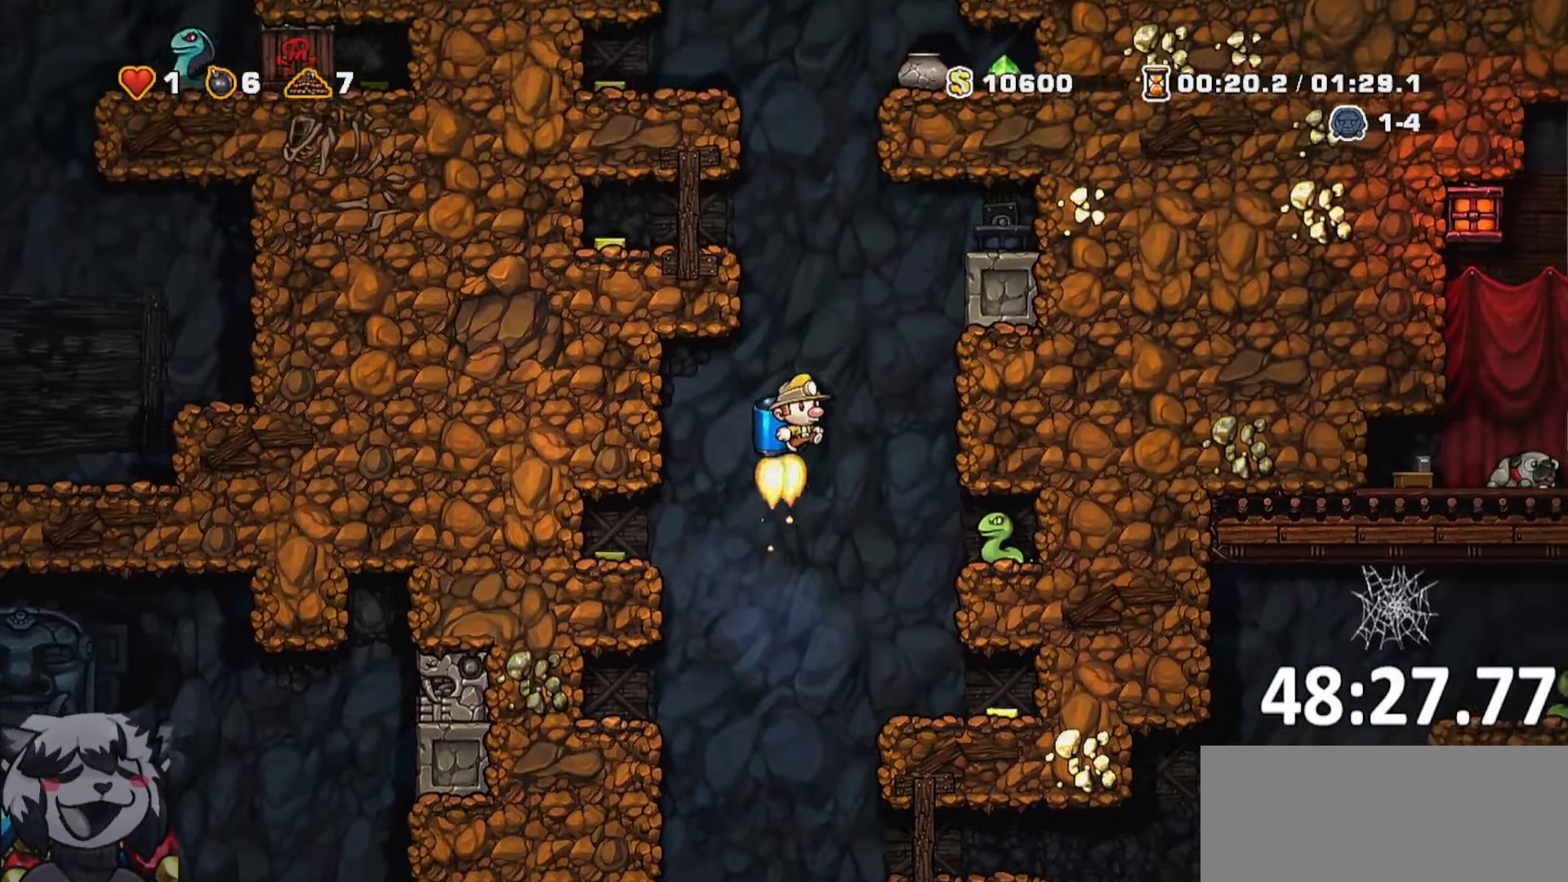
{"keys": ["jump"], "events": [[84, "jump", "up"], [117, "jump", "down"], [217, "jump", "up"], [300, "jump", "down"], [417, "jump", "up"], [450, "jump", "down"]]}
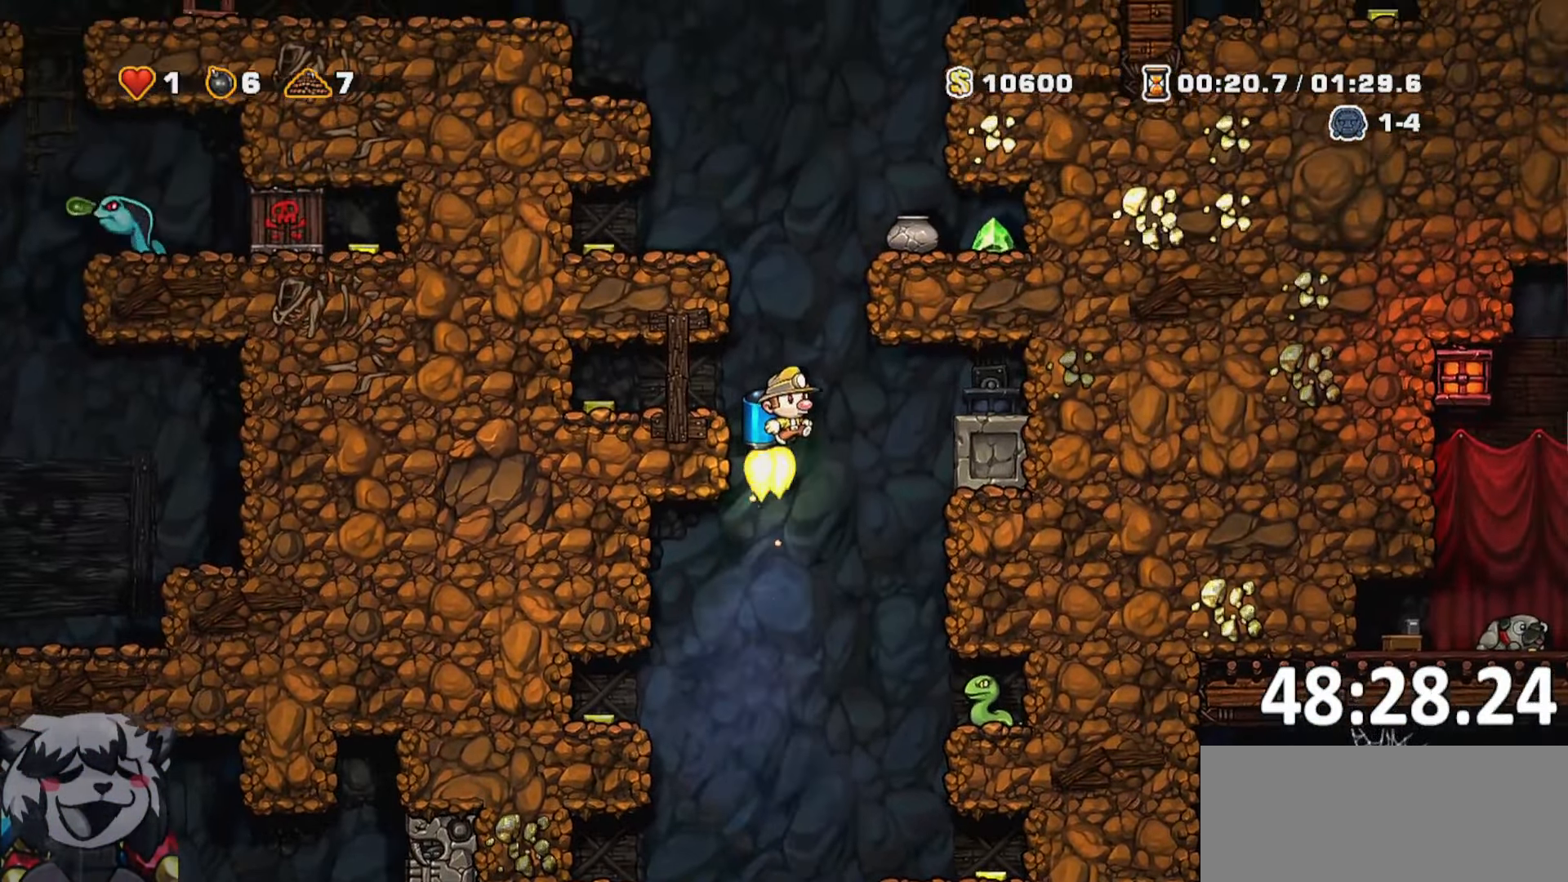
{"keys": ["a", "run"], "events": [[417, "a", "down"], [417, "jump", "up"], [417, "run", "down"]]}
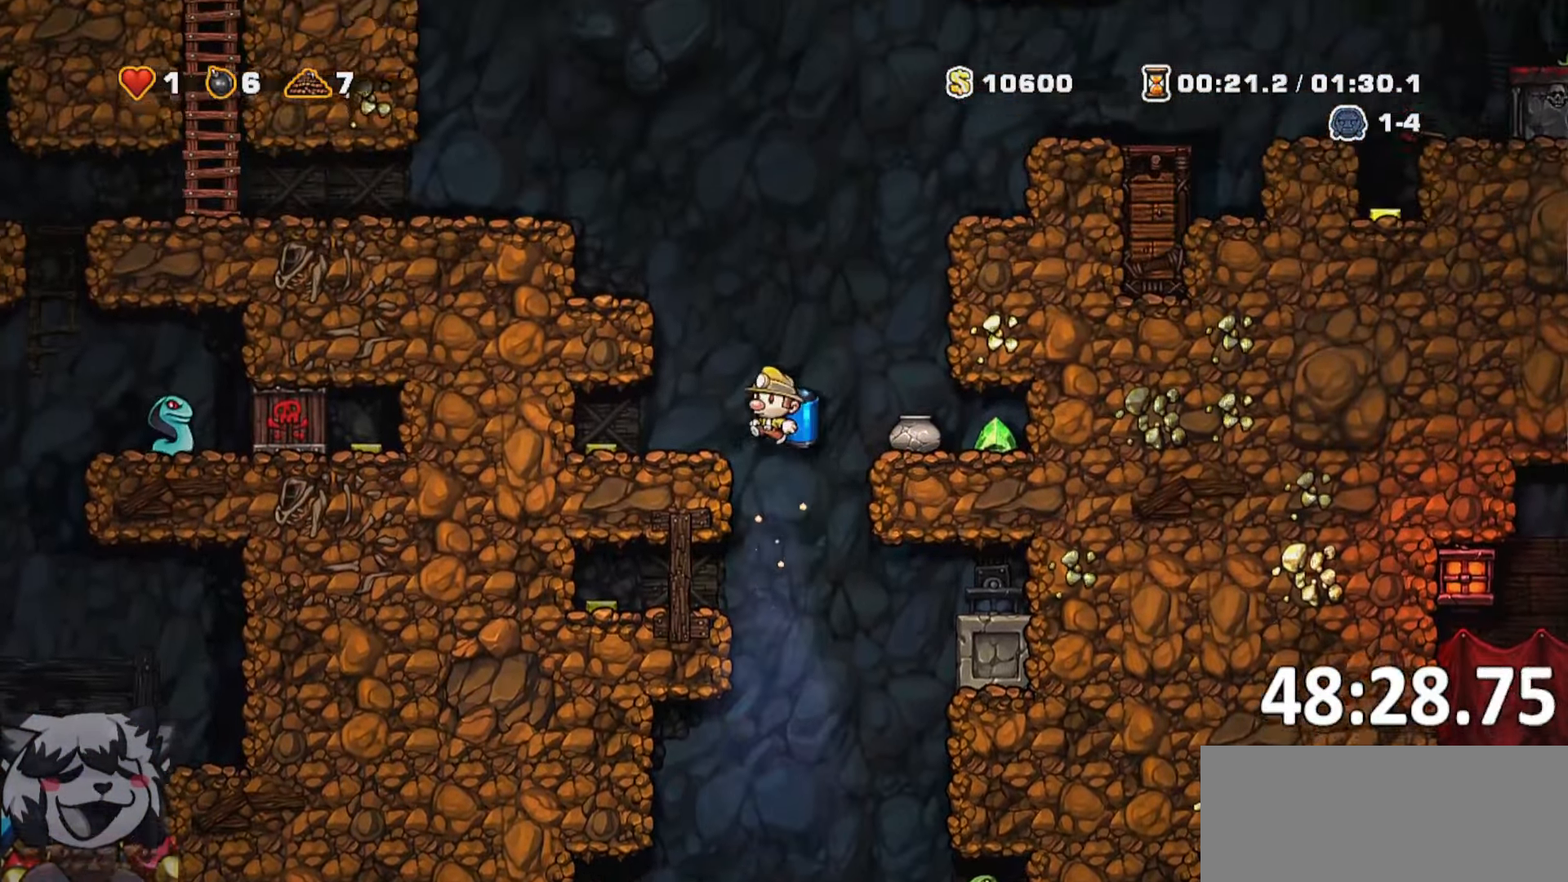
{"keys": ["a", "jump", "run"], "events": [[50, "run", "up"], [116, "a", "up"], [116, "d", "down"], [200, "run", "down"], [250, "jump", "down"], [300, "d", "up"], [333, "jump", "up"], [350, "a", "down"], [400, "jump", "down"]]}
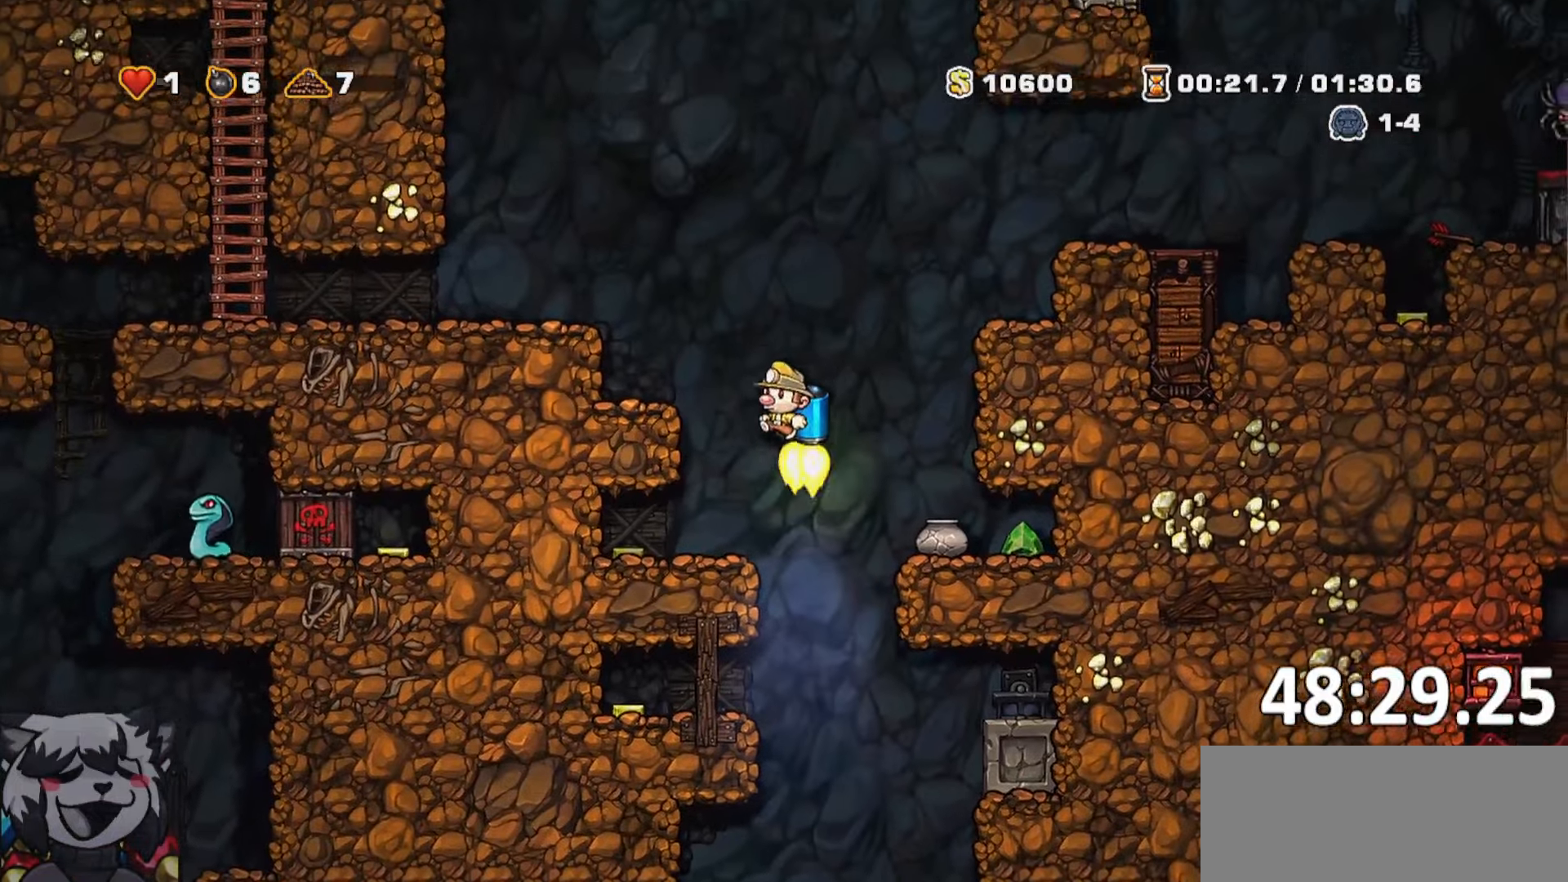
{"keys": ["a", "run"]}
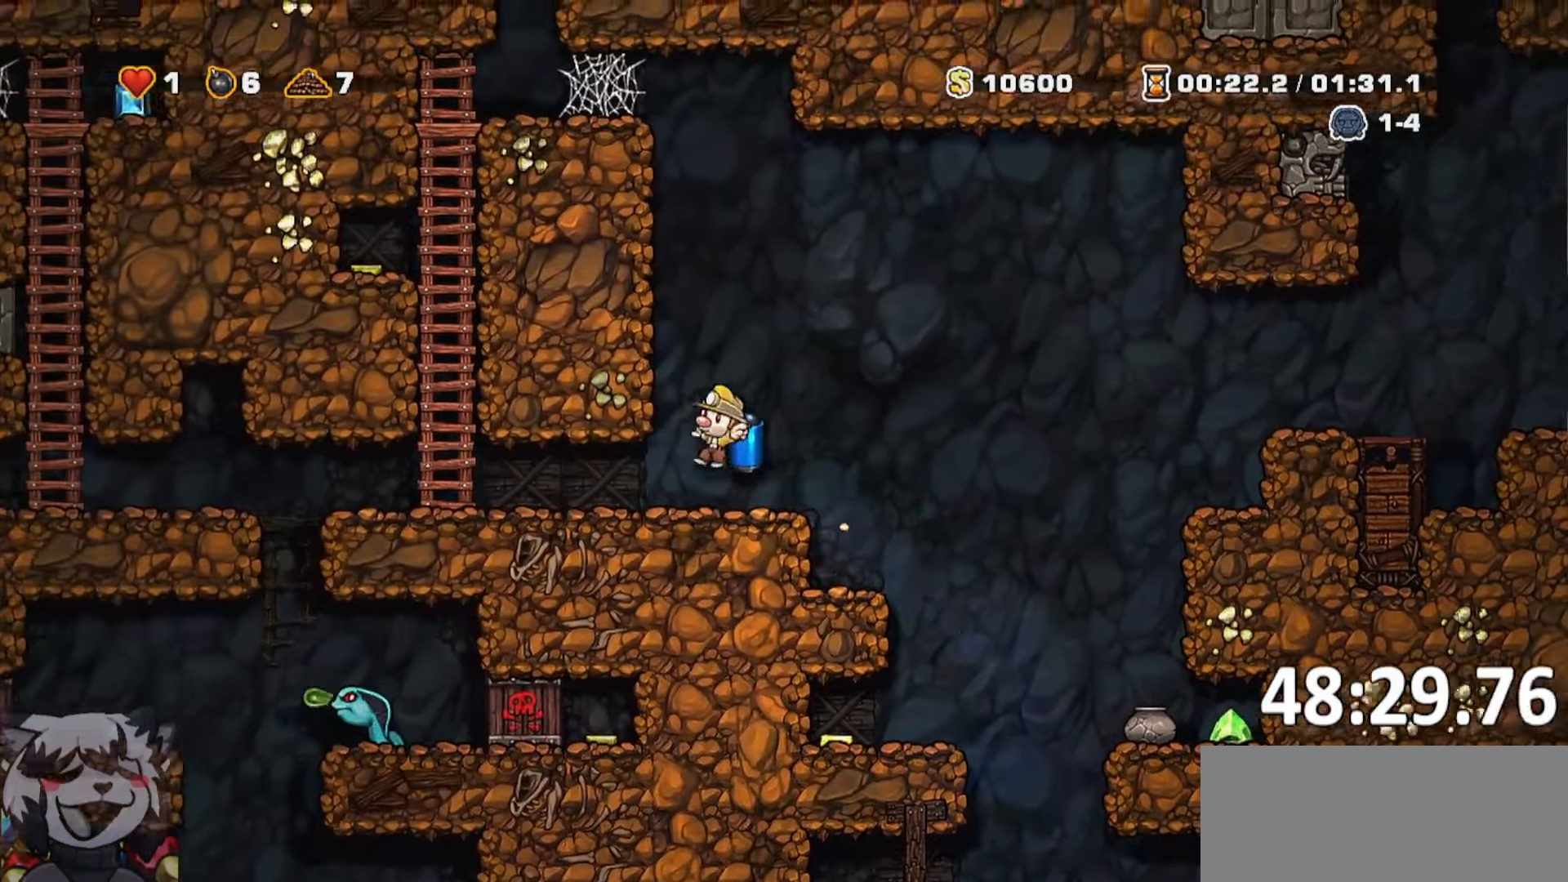
{"keys": ["d", "run"], "events": [[416, "a", "up"], [416, "d", "down"]]}
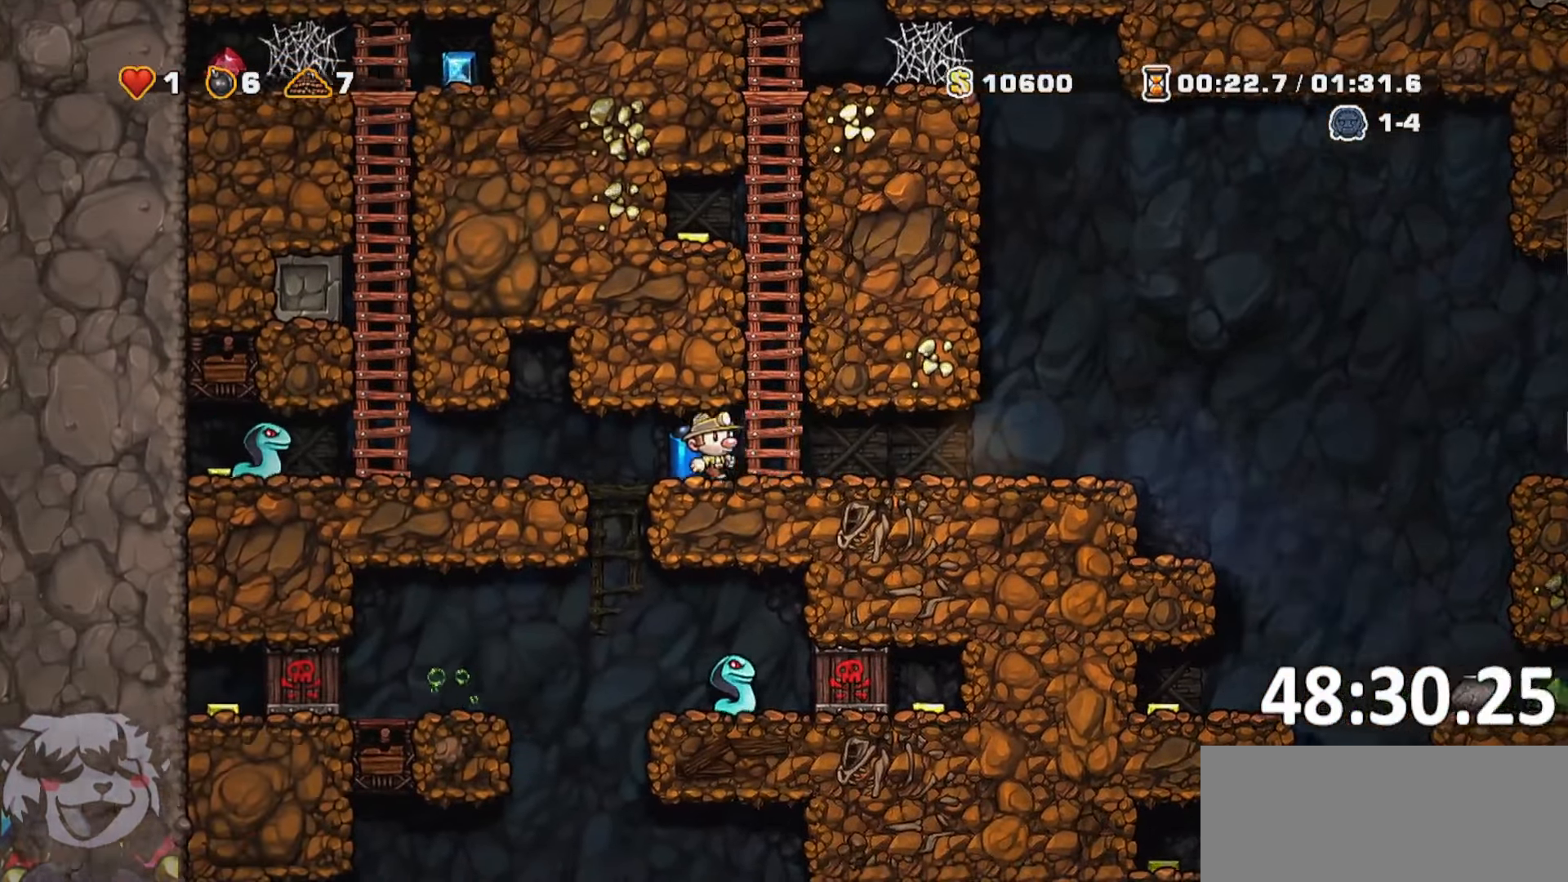
{"keys": ["d", "run"], "events": []}
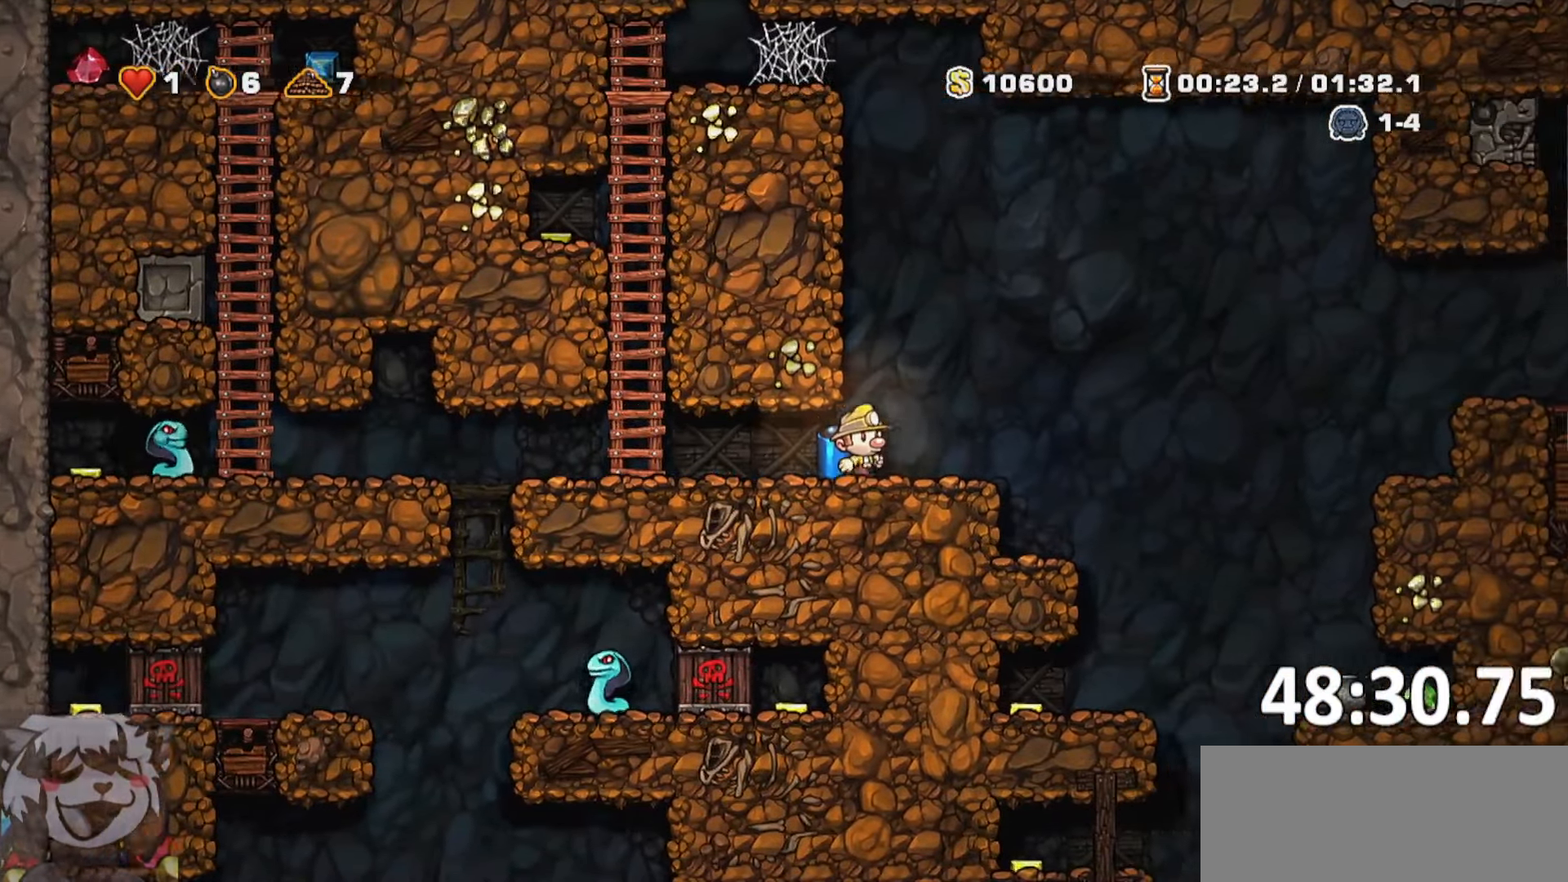
{"keys": ["a"], "events": [[166, "whip", "down"], [366, "whip", "up"], [383, "run", "up"], [500, "a", "down"], [500, "d", "up"]]}
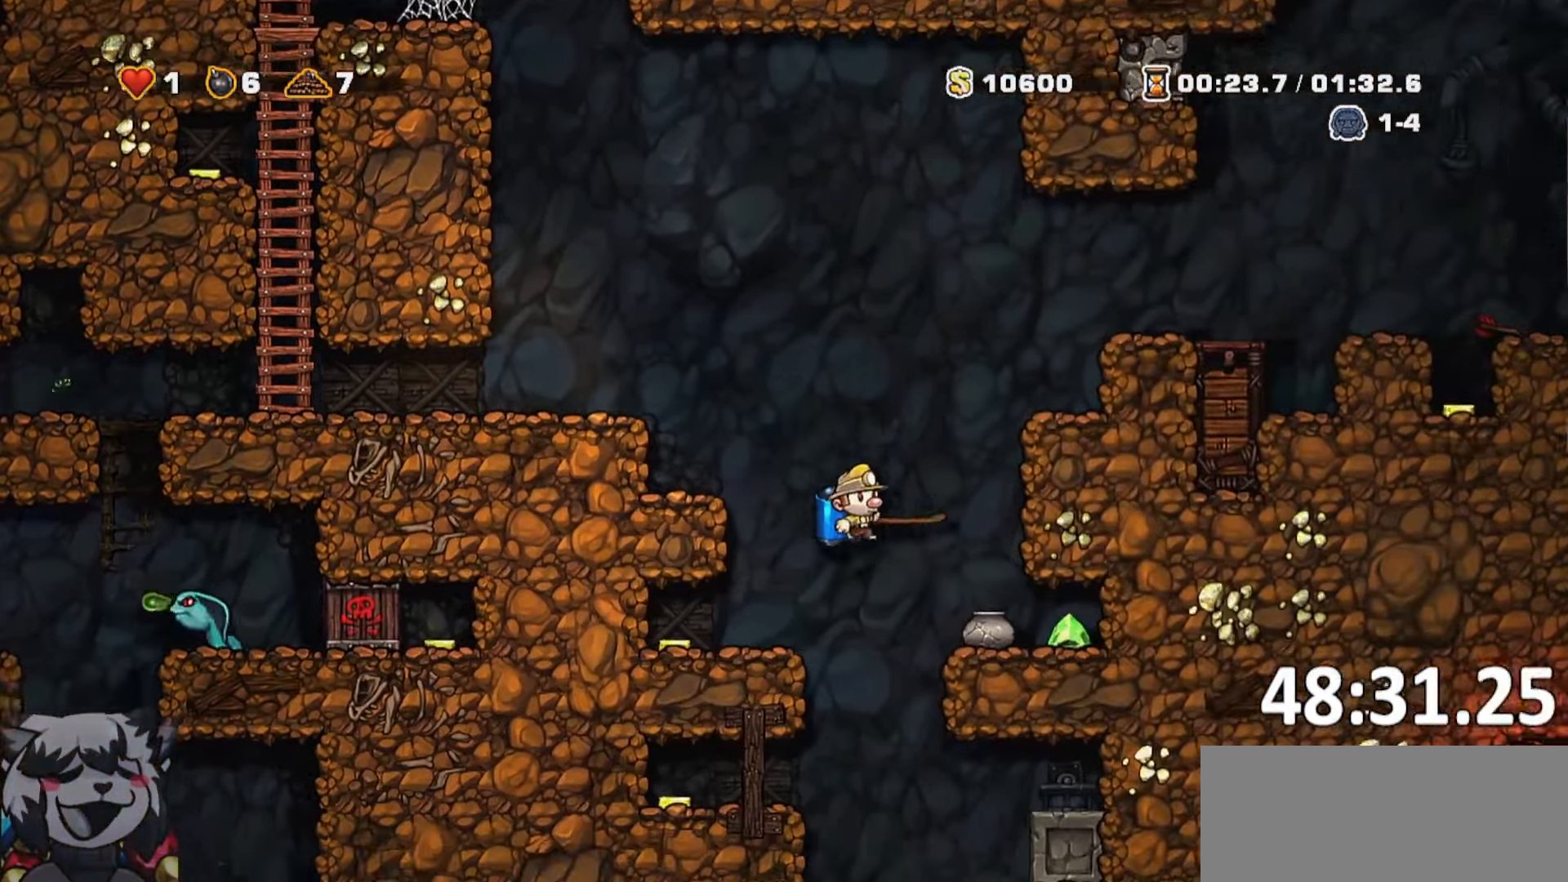
{"keys": [], "events": [[50, "a", "up"], [333, "jump", "down"], [350, "jump", "up"]]}
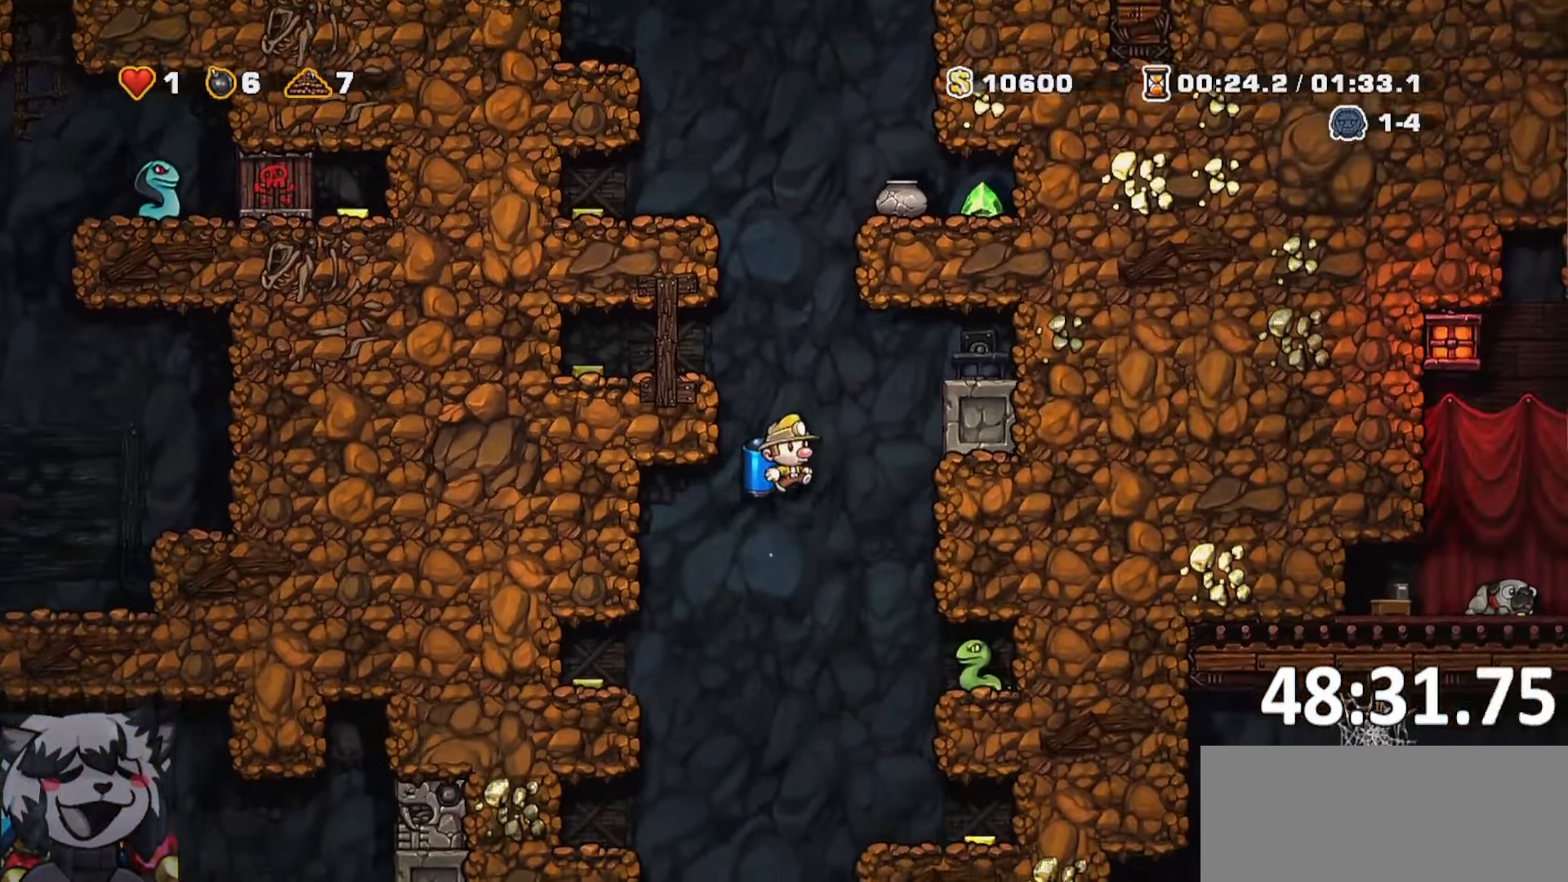
{"keys": [], "events": []}
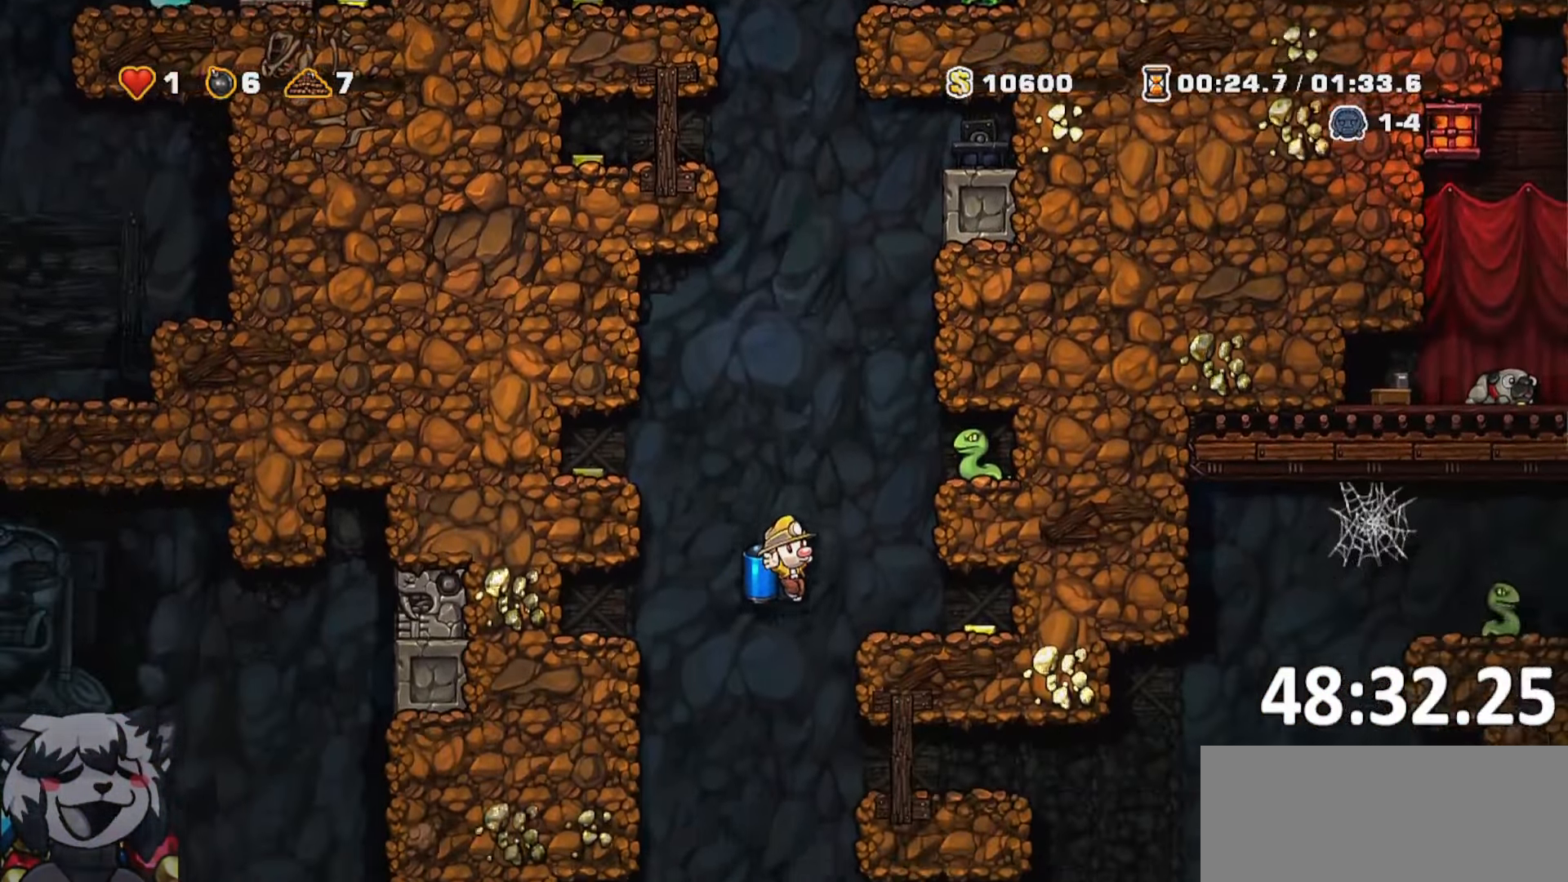
{"keys": [], "events": [[66, "jump", "down"], [116, "whip", "down"], [150, "jump", "up"], [216, "whip", "up"]]}
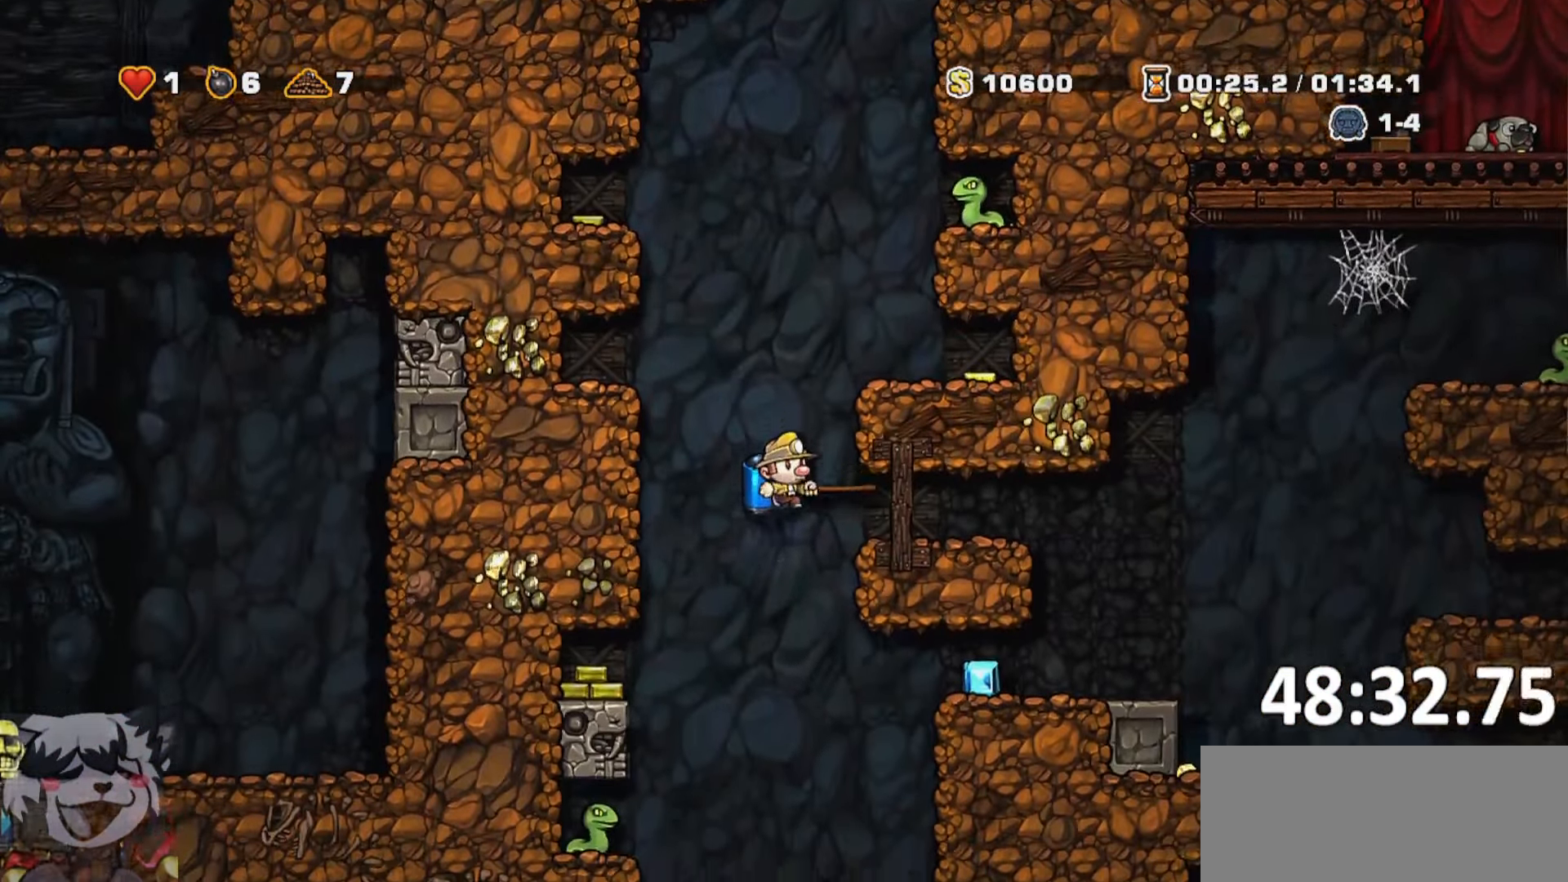
{"keys": ["d", "run"], "events": [[33, "jump", "down"], [100, "jump", "up"], [366, "d", "down"], [416, "run", "down"]]}
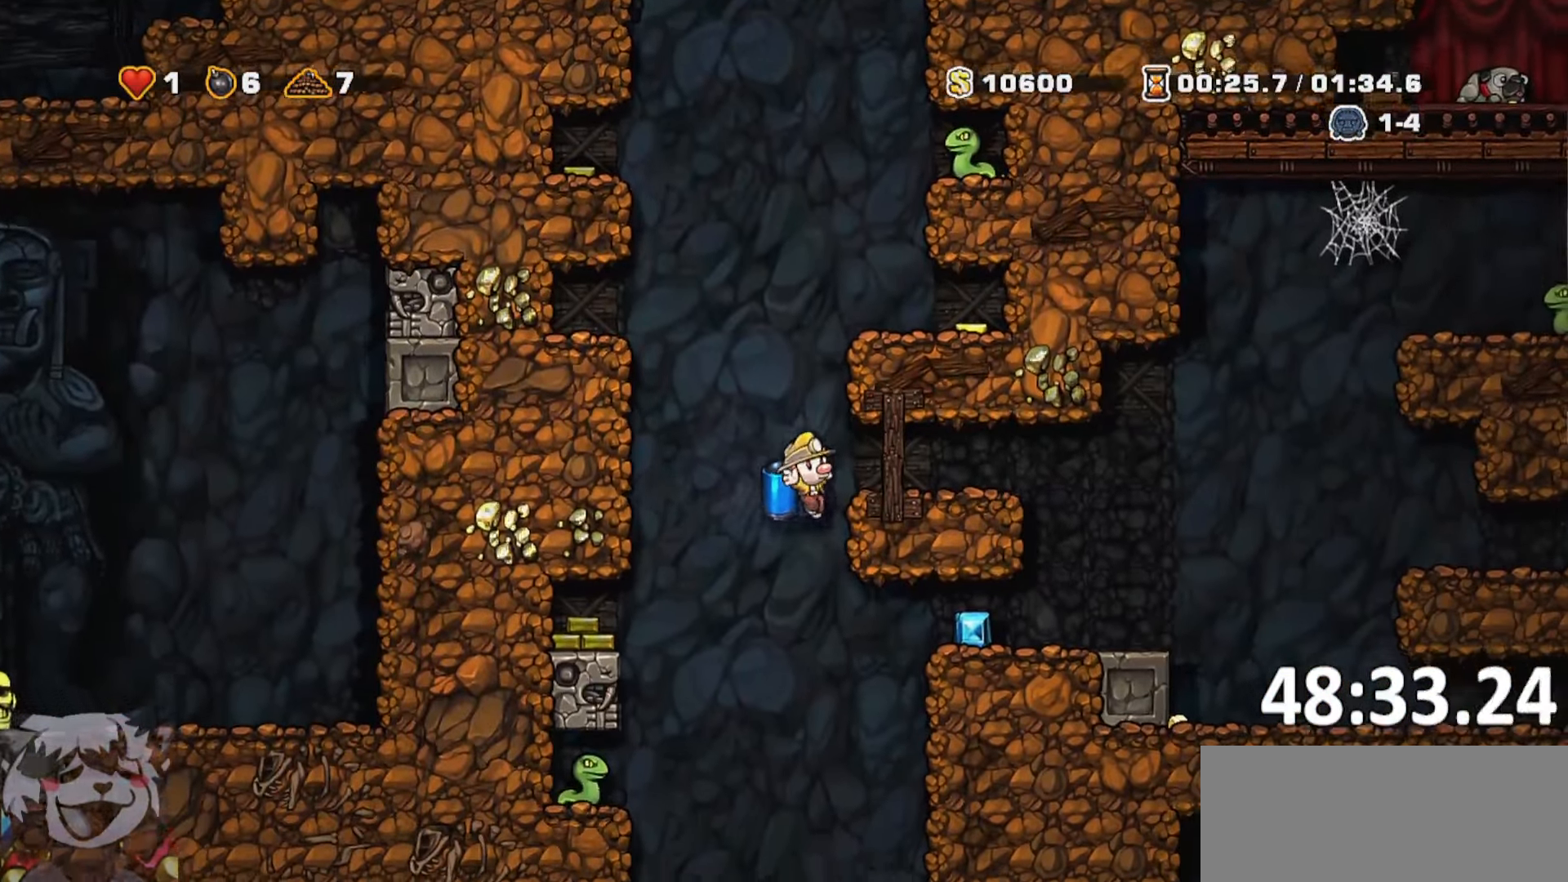
{"keys": ["d", "run"], "events": [[16, "jump", "down"], [116, "jump", "up"], [150, "jump", "down"], [400, "jump", "up"]]}
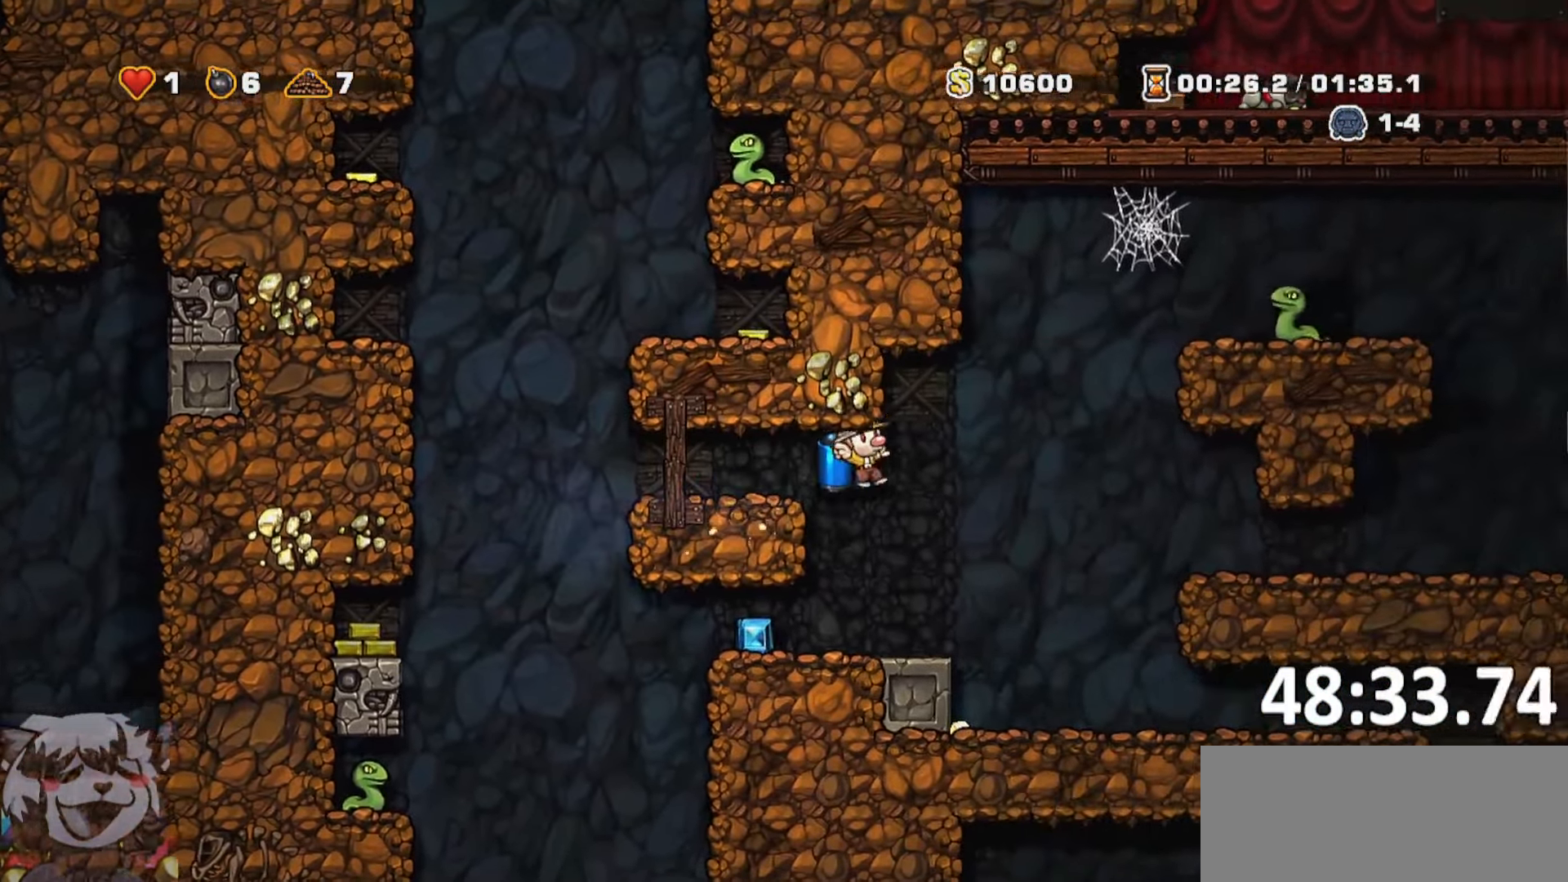
{"keys": ["d", "run"], "events": []}
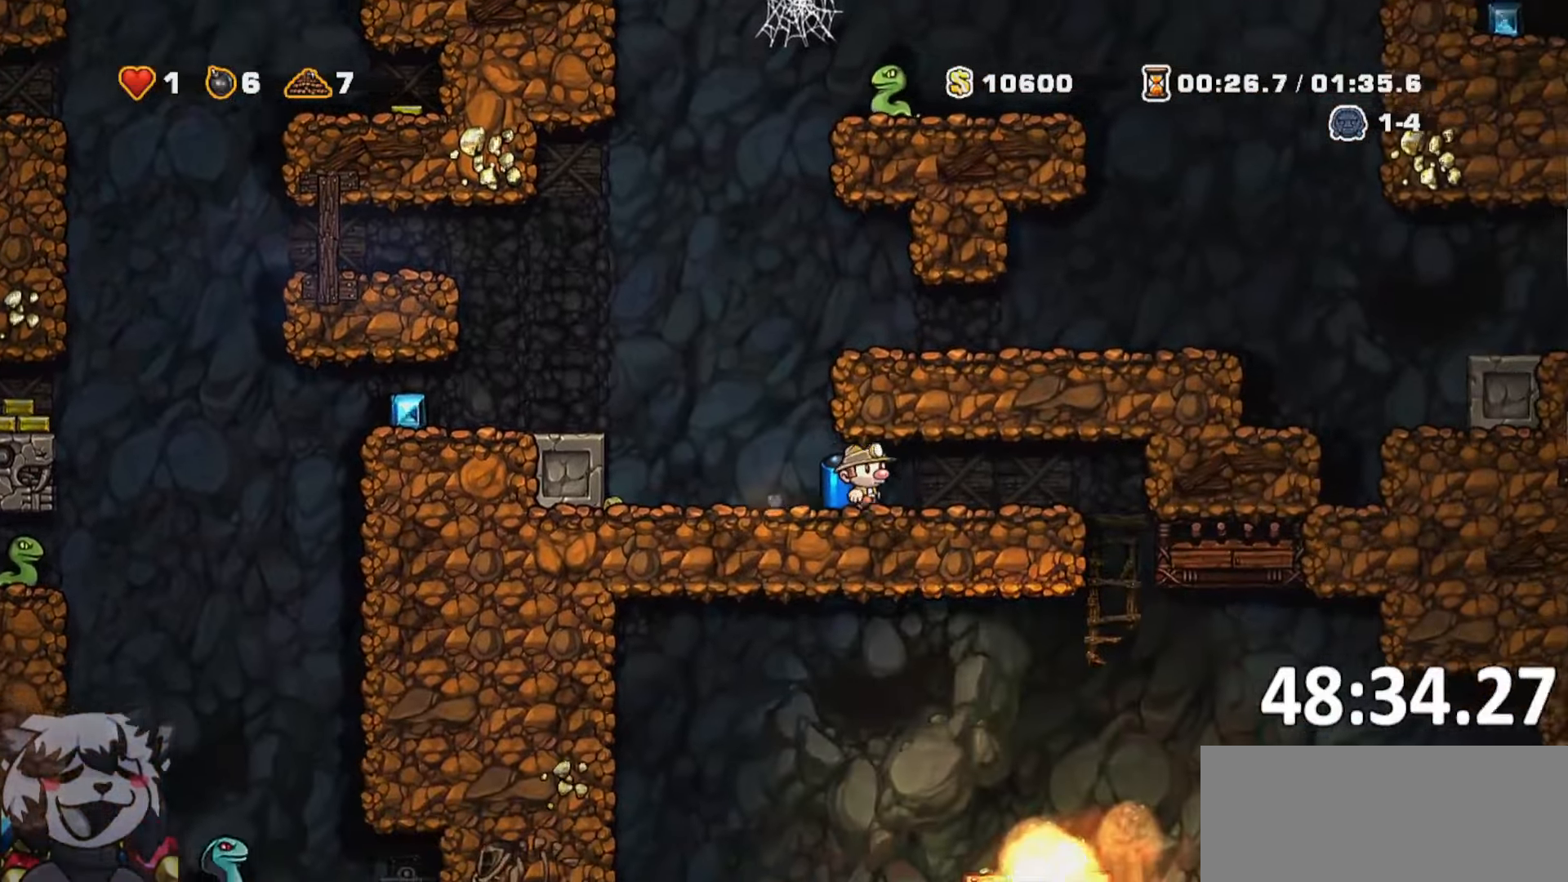
{"keys": ["d"], "events": [[133, "whip", "down"], [333, "whip", "up"], [367, "run", "up"]]}
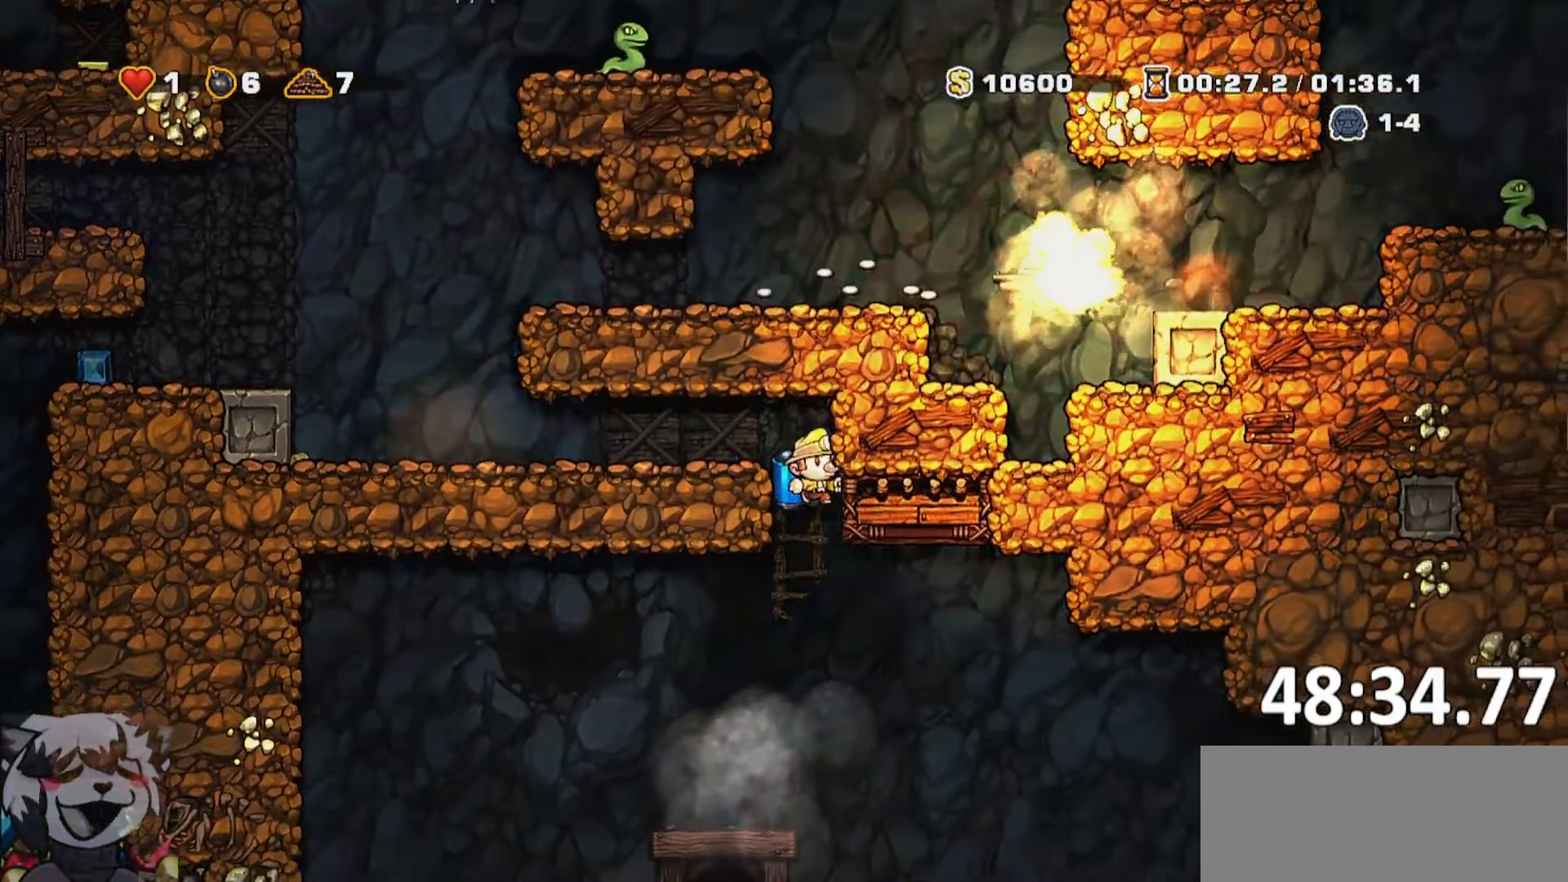
{"keys": ["a", "jump"], "events": [[67, "run", "down"], [150, "jump", "down"], [200, "jump", "up"], [250, "run", "up"], [300, "jump", "down"], [350, "d", "up"], [433, "a", "down"]]}
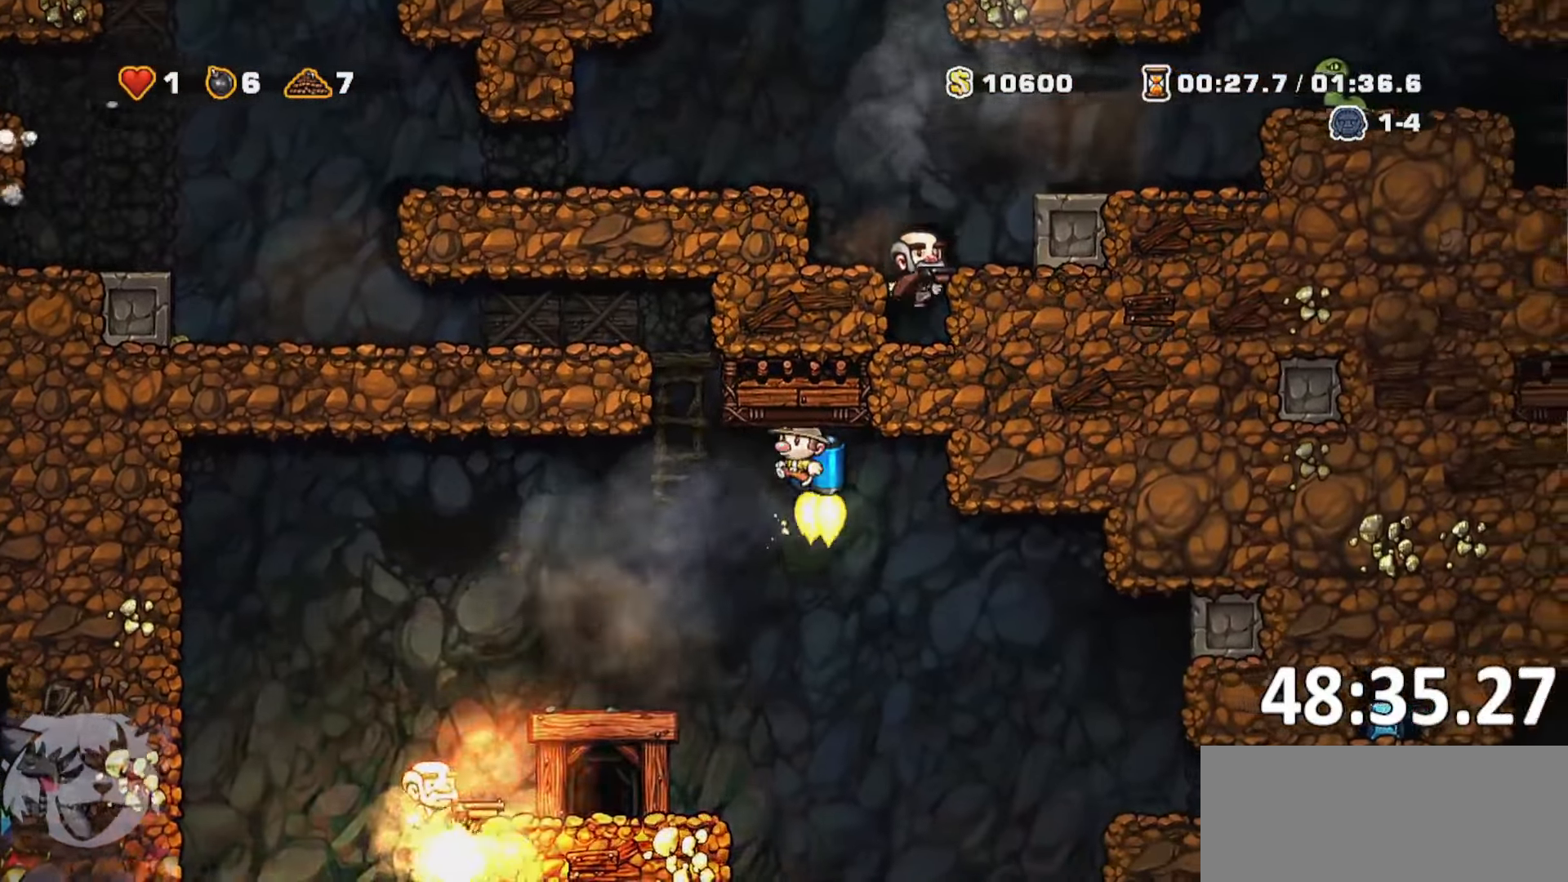
{"keys": ["a"], "events": [[33, "run", "down"], [83, "jump", "up"], [217, "run", "up"], [217, "w", "down"], [267, "a", "up"], [283, "w", "up"], [500, "a", "down"]]}